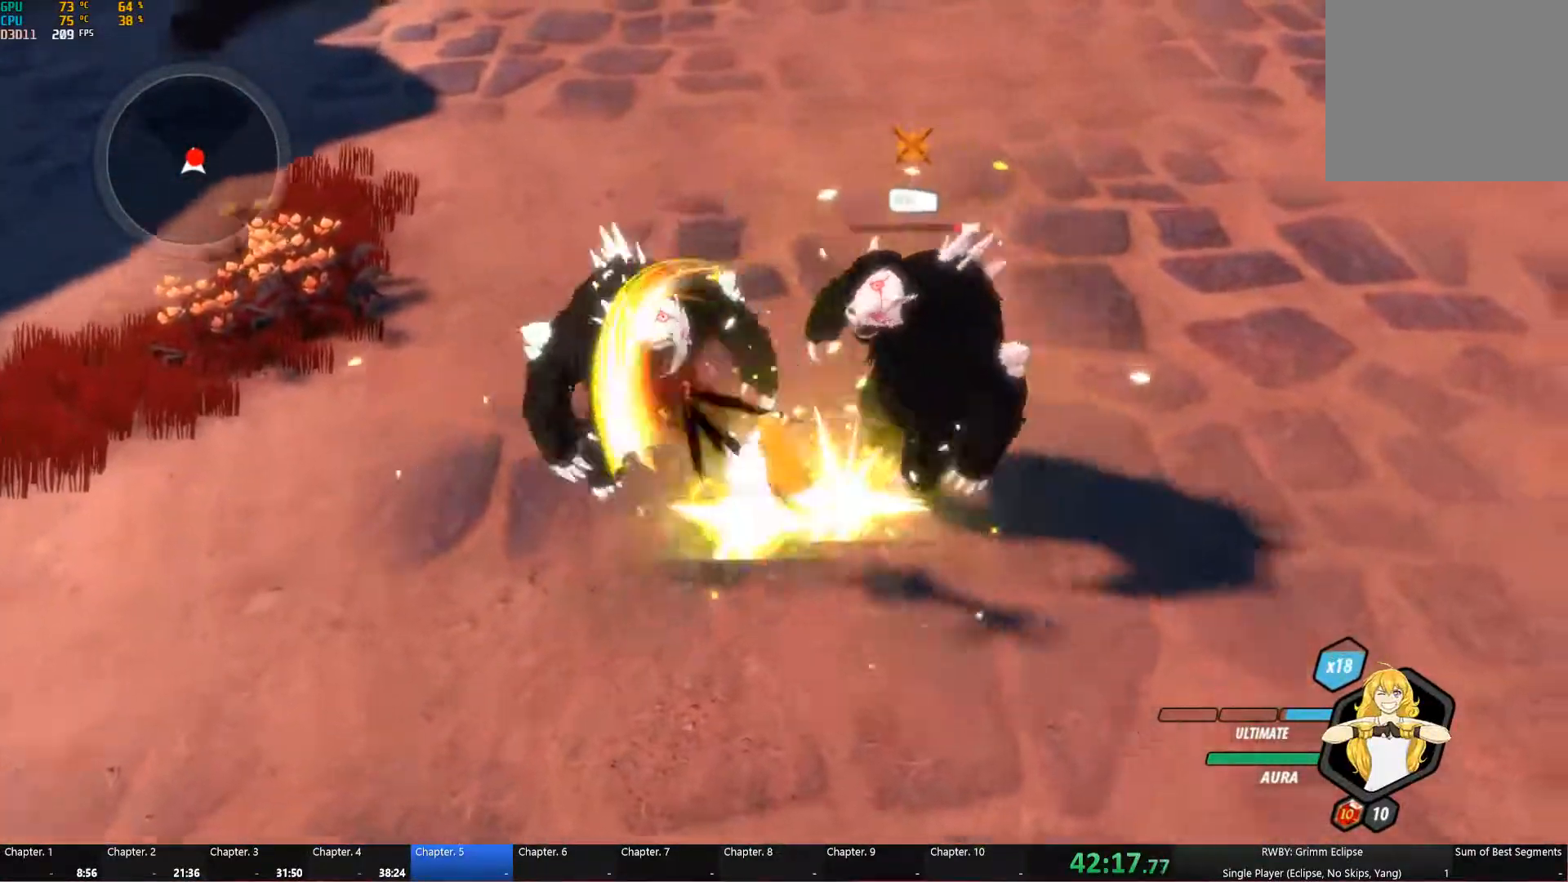
Gameplay with a controller (Xbox layout); each line is a JSON object with the inputs held at the frame after it. "events" lists button and stick changes between this image and that frame as [ms after this image, input, new state], when the widget could be followed in between.
{"buttons": ["B"], "left_stick": "center", "right_stick": "center", "events": [[17, "A", "down"], [17, "Y", "down"], [50, "B", "up"], [67, "Y", "up"], [83, "A", "up"], [150, "B", "down"], [200, "A", "down"], [200, "Y", "down"], [233, "B", "up"], [267, "A", "up"], [267, "Y", "up"], [333, "B", "down"], [367, "A", "down"], [383, "Y", "down"], [400, "B", "up"], [417, "Y", "up"], [450, "A", "up"], [500, "B", "down"]]}
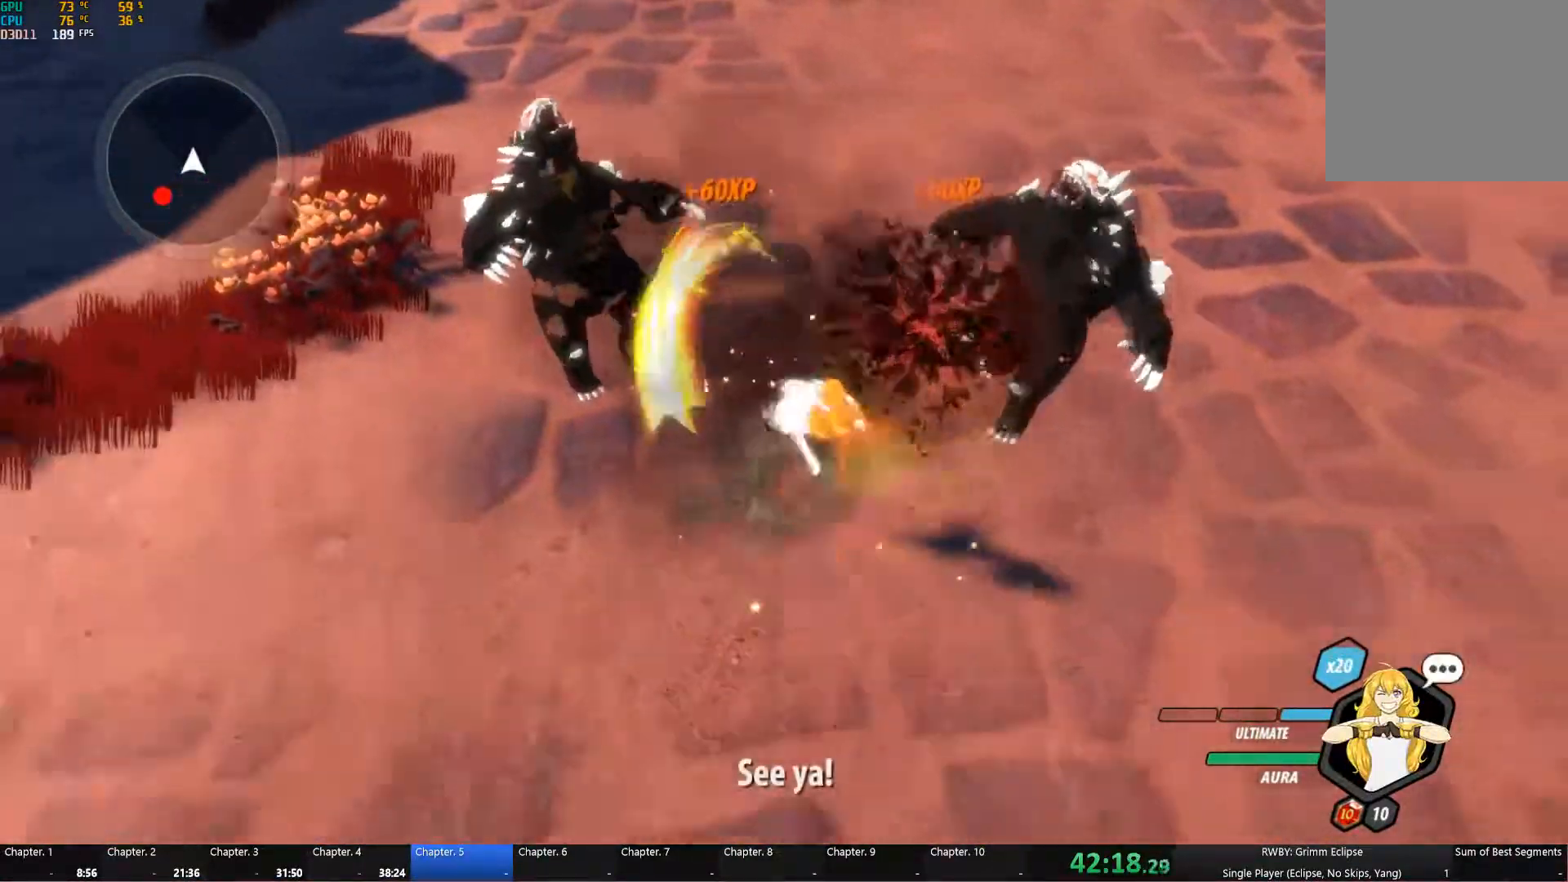
{"buttons": [], "left_stick": "down-left", "right_stick": "left", "events": [[50, "A", "down"], [67, "Y", "down"], [83, "B", "up"], [117, "A", "up"], [117, "Y", "up"], [183, "B", "down"], [283, "B", "up"], [350, "right_stick", "left"], [483, "left_stick", "down-left"]]}
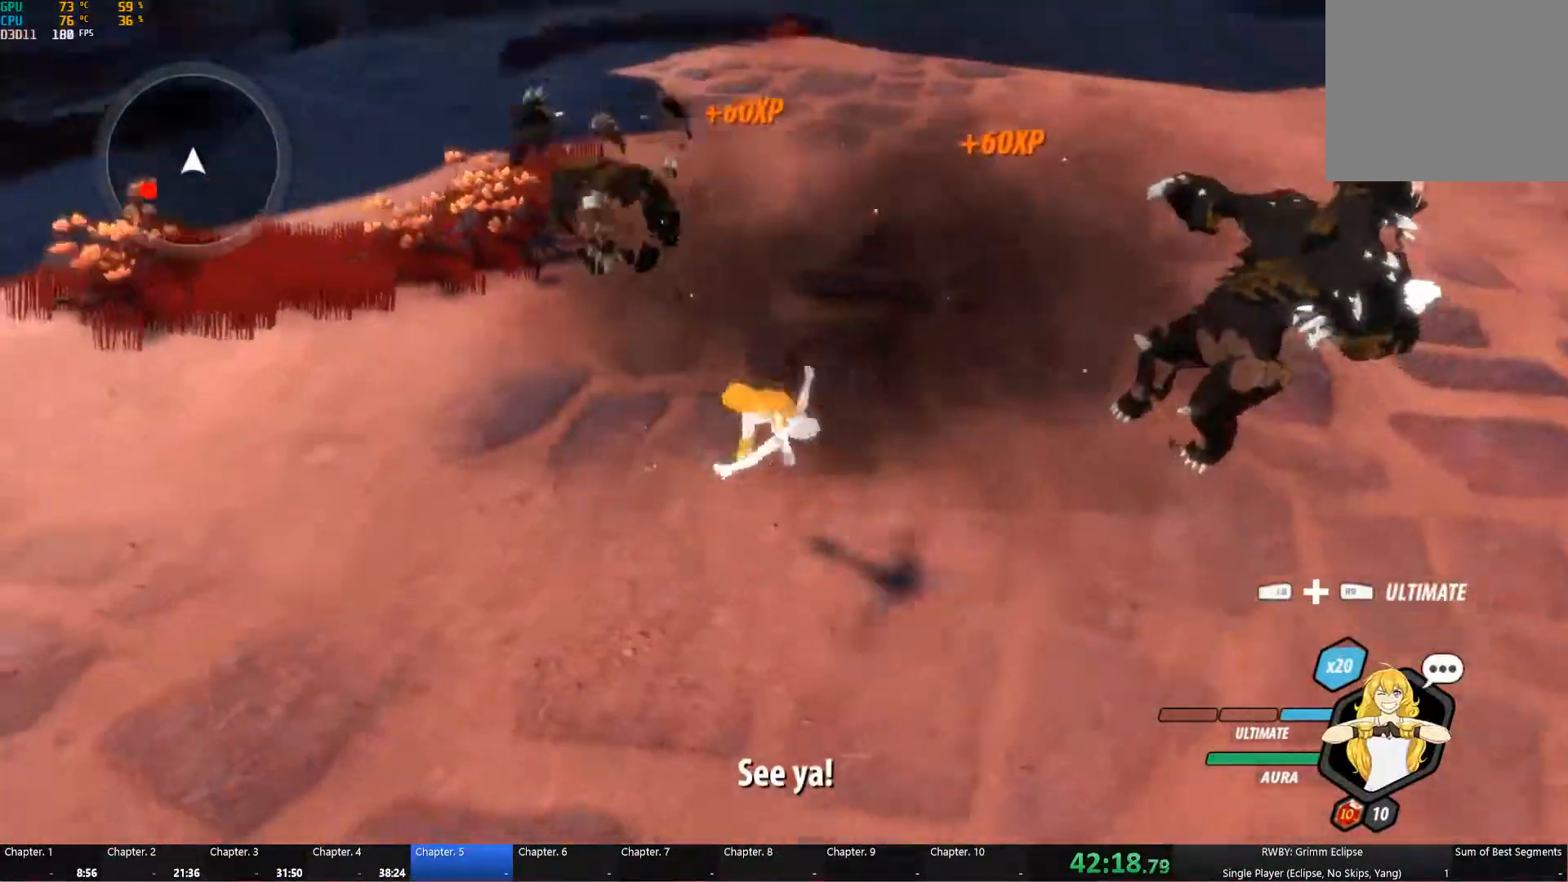
{"buttons": ["Y", "L1"], "left_stick": "left", "right_stick": "center", "events": [[50, "right_stick", "center"], [150, "A", "down"], [183, "L1", "down"], [217, "Y", "down"], [233, "A", "up"], [317, "L1", "up"], [333, "B", "down"], [333, "Y", "up"], [383, "B", "up"], [433, "A", "down"], [450, "L1", "down"], [467, "Y", "down"], [483, "left_stick", "left"], [500, "A", "up"]]}
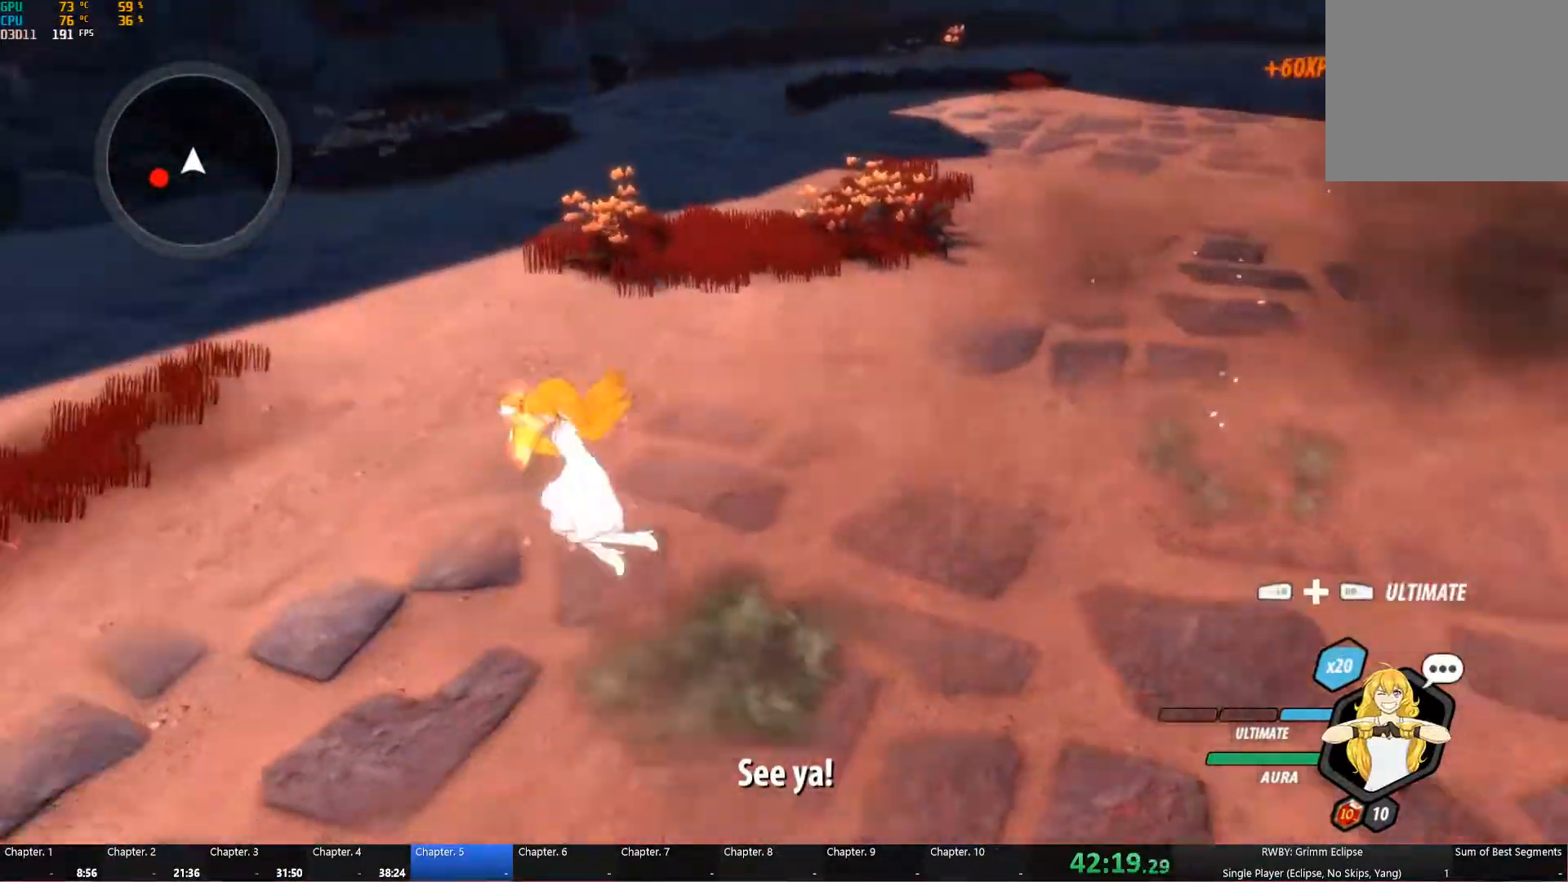
{"buttons": ["A", "L1"], "left_stick": "left", "right_stick": "center", "events": [[100, "B", "down"], [100, "L1", "up"], [100, "Y", "up"], [167, "B", "up"], [183, "A", "down"], [200, "L1", "down"], [233, "A", "up"], [233, "Y", "down"], [333, "L1", "up"], [367, "B", "down"], [367, "Y", "up"], [433, "B", "up"], [450, "A", "down"], [450, "L1", "down"]]}
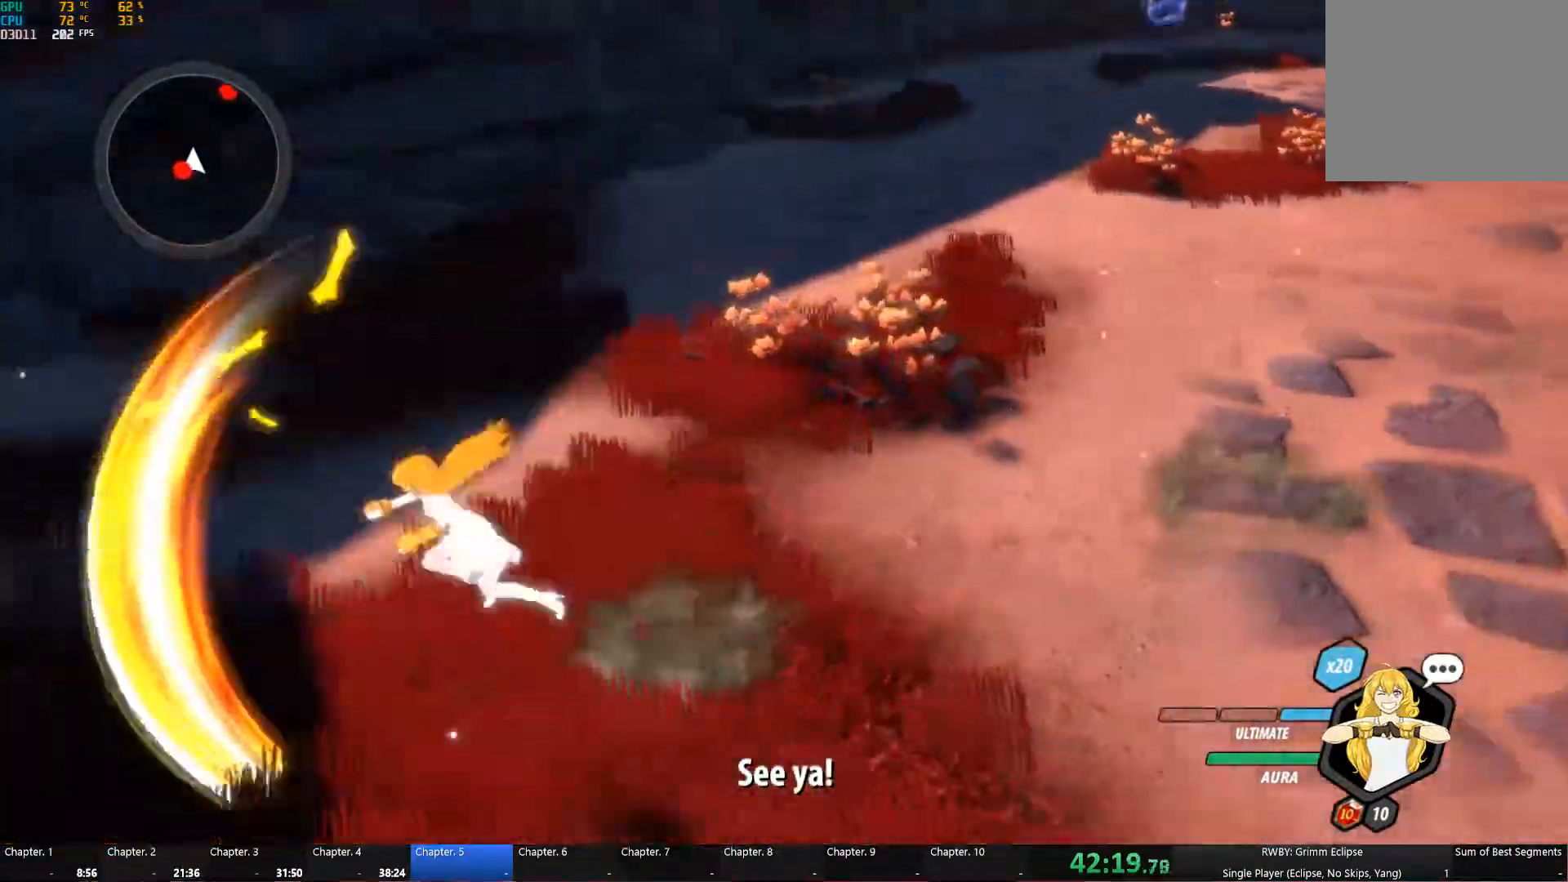
{"buttons": ["A", "Y"], "left_stick": "center", "right_stick": "center", "events": [[17, "Y", "down"], [33, "A", "up"], [67, "L1", "up"], [133, "B", "down"], [150, "Y", "up"], [250, "B", "up"], [250, "left_stick", "center"], [400, "A", "down"], [433, "Y", "down"]]}
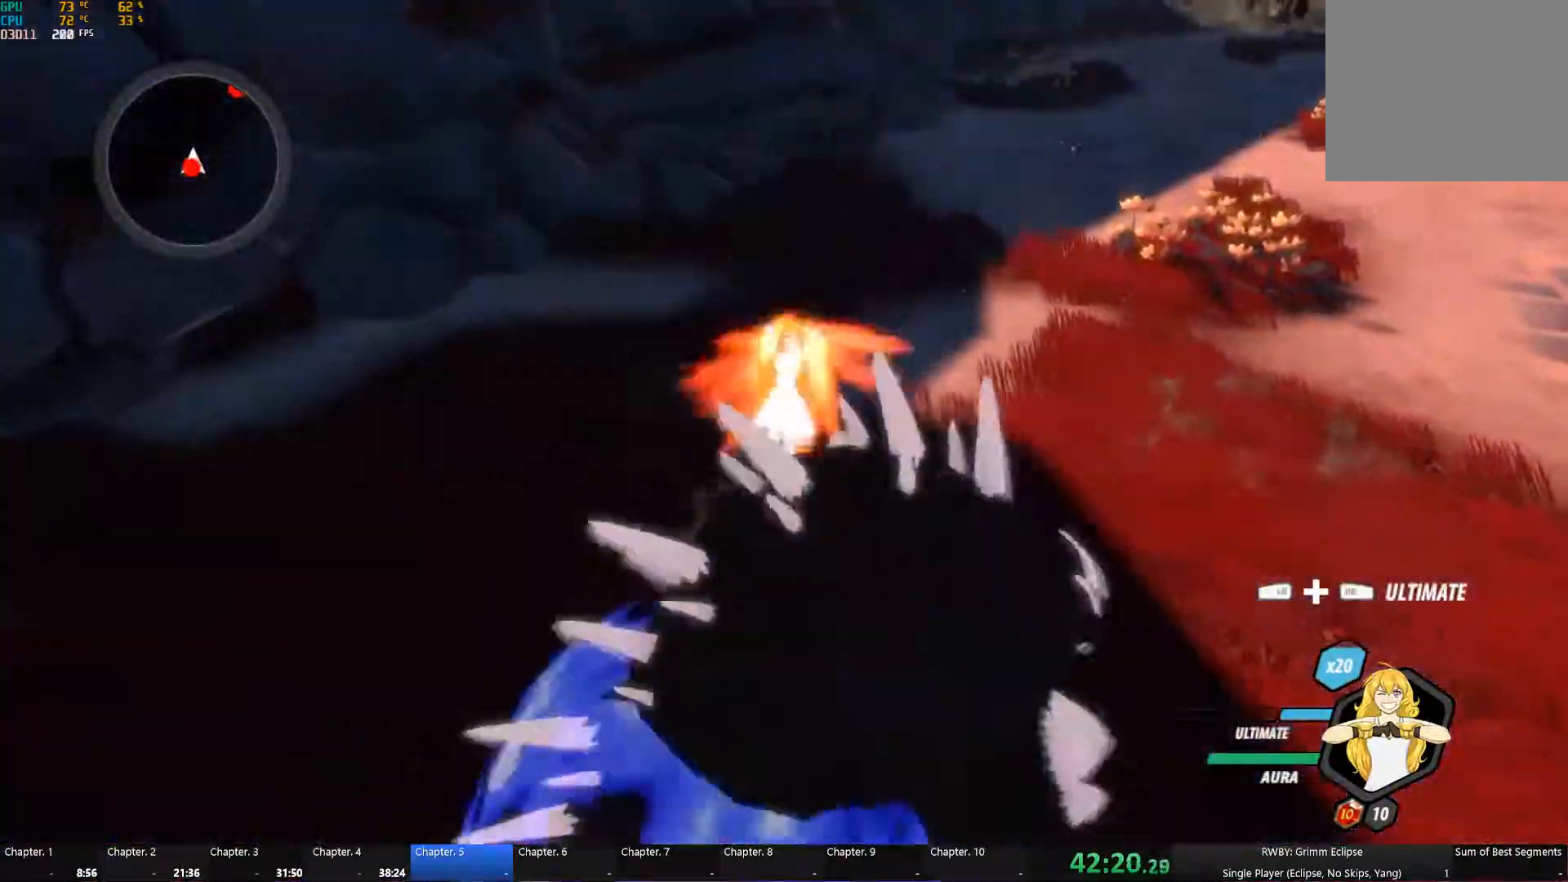
{"buttons": ["Y"], "left_stick": "center", "right_stick": "center", "events": [[67, "A", "up"], [67, "Y", "up"], [83, "B", "down"], [150, "A", "down"], [167, "B", "up"], [167, "Y", "down"], [217, "A", "up"], [217, "Y", "up"], [250, "B", "down"], [300, "A", "down"], [333, "A", "up"], [333, "B", "up"], [333, "Y", "down"]]}
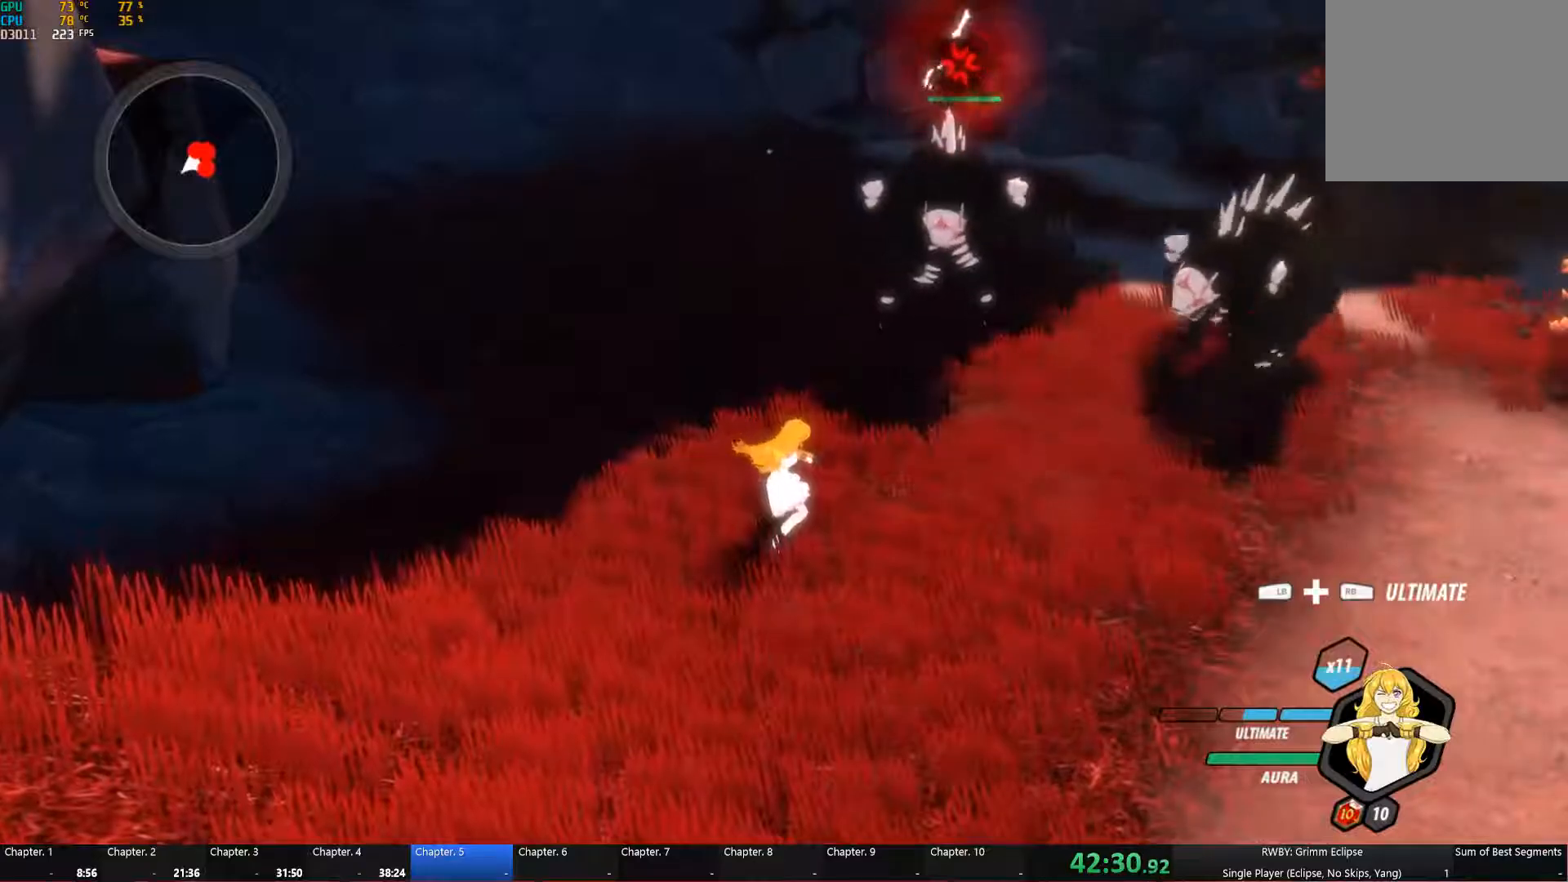
{"buttons": [], "left_stick": "right", "right_stick": "center", "events": [[133, "Y", "up"], [283, "right_stick", "right"], [400, "left_stick", "right"], [467, "right_stick", "center"]]}
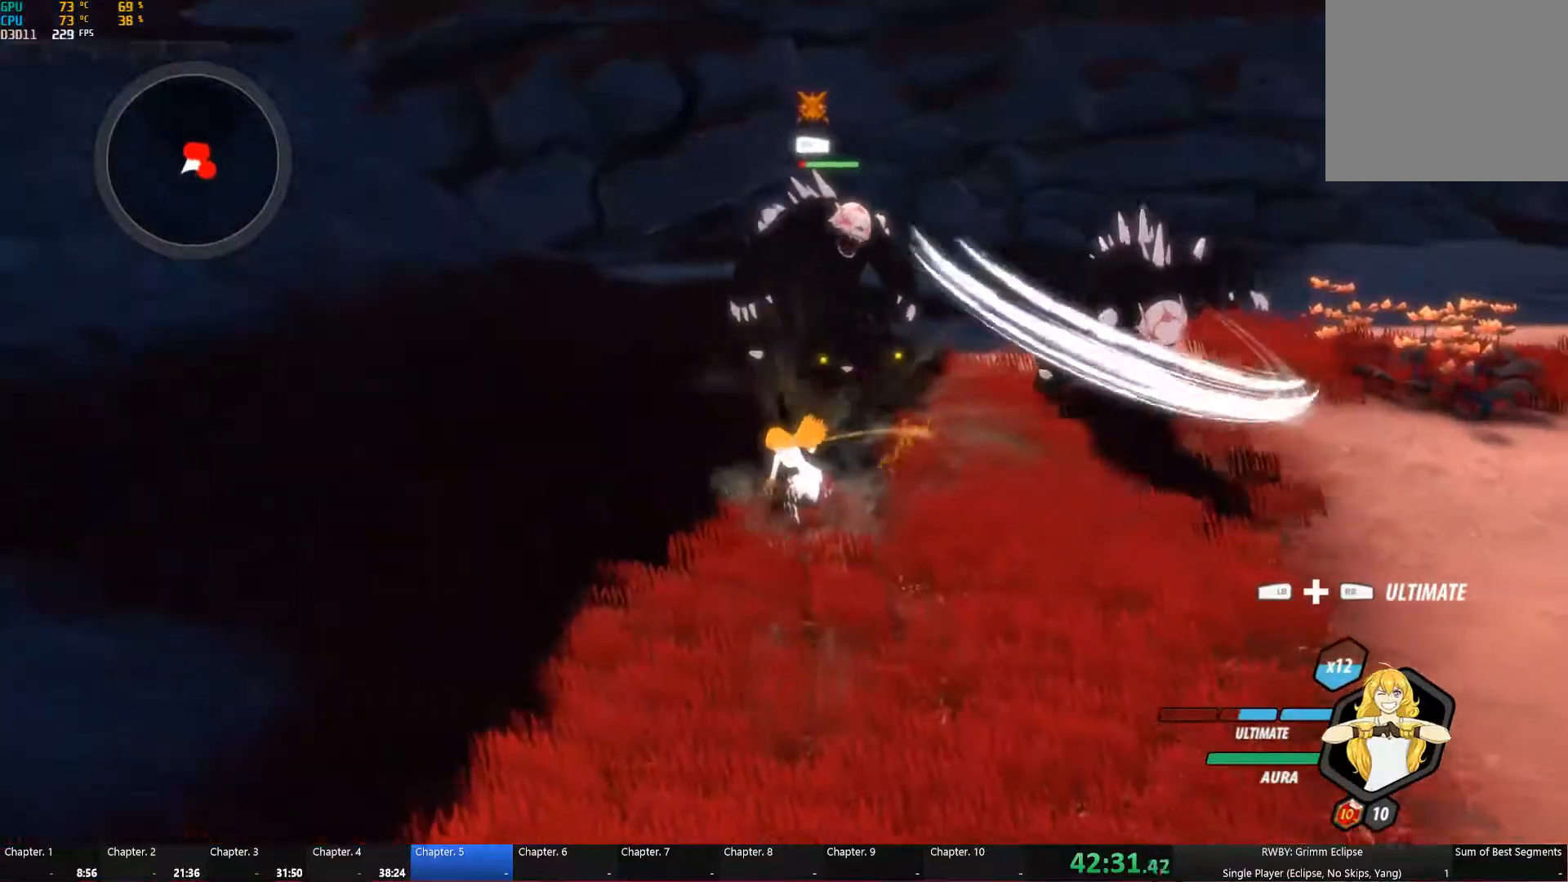
{"buttons": [], "left_stick": "up", "right_stick": "center", "events": [[33, "left_stick", "up-right"], [367, "left_stick", "up"]]}
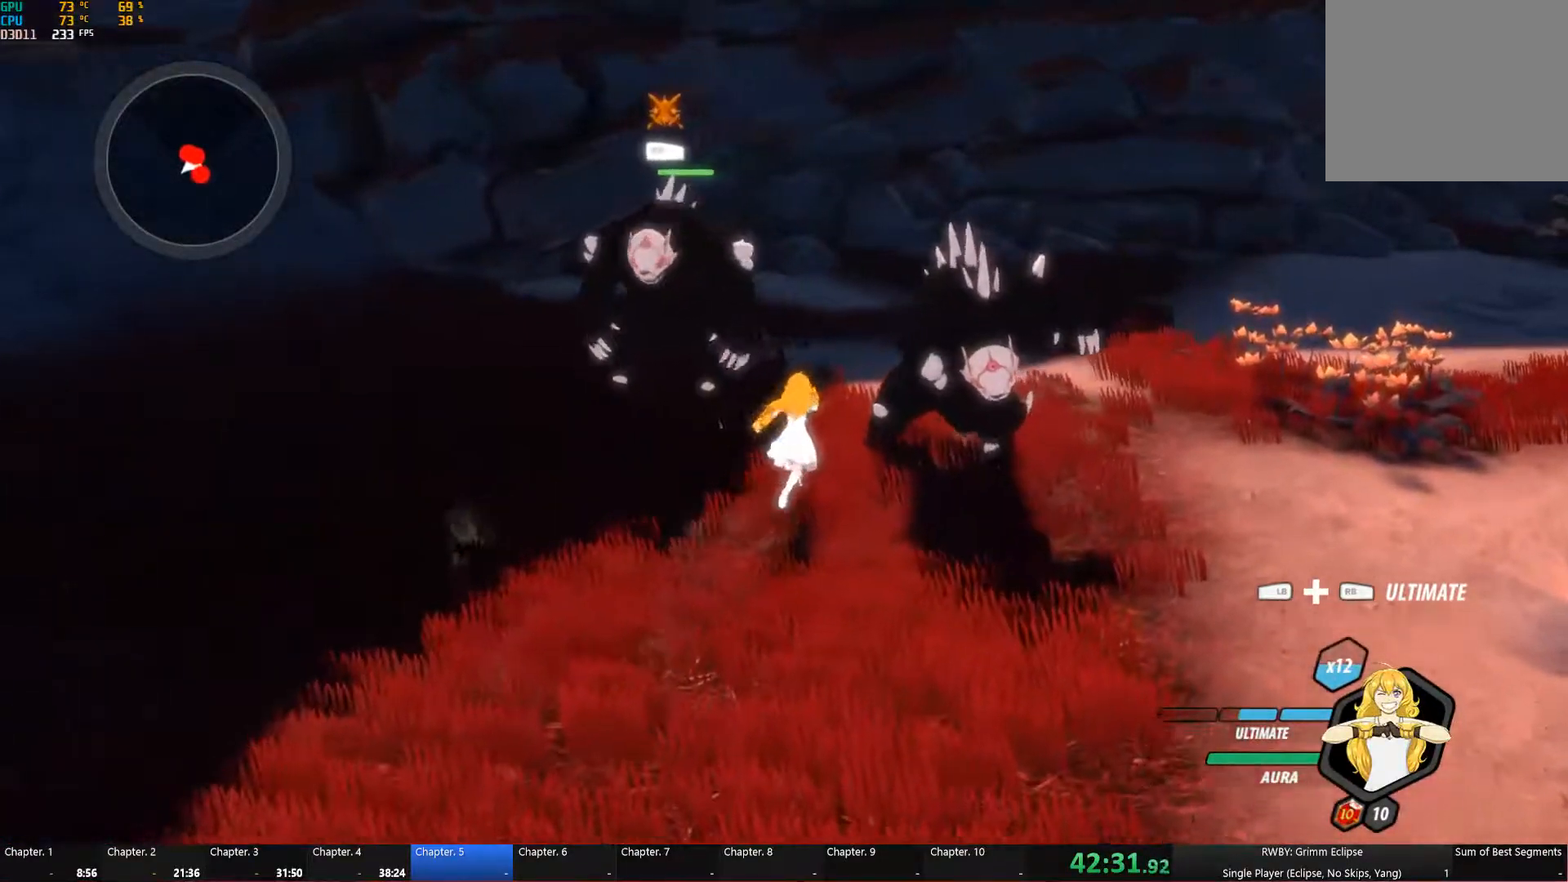
{"buttons": ["B"], "left_stick": "center", "right_stick": "center", "events": [[17, "A", "down"], [17, "Y", "down"], [33, "left_stick", "center"], [133, "A", "up"], [133, "Y", "up"], [167, "B", "down"], [217, "A", "down"], [217, "Y", "down"], [250, "B", "up"], [283, "A", "up"], [283, "Y", "up"], [333, "B", "down"], [383, "A", "down"], [383, "Y", "down"], [417, "B", "up"], [433, "A", "up"], [433, "Y", "up"], [483, "B", "down"]]}
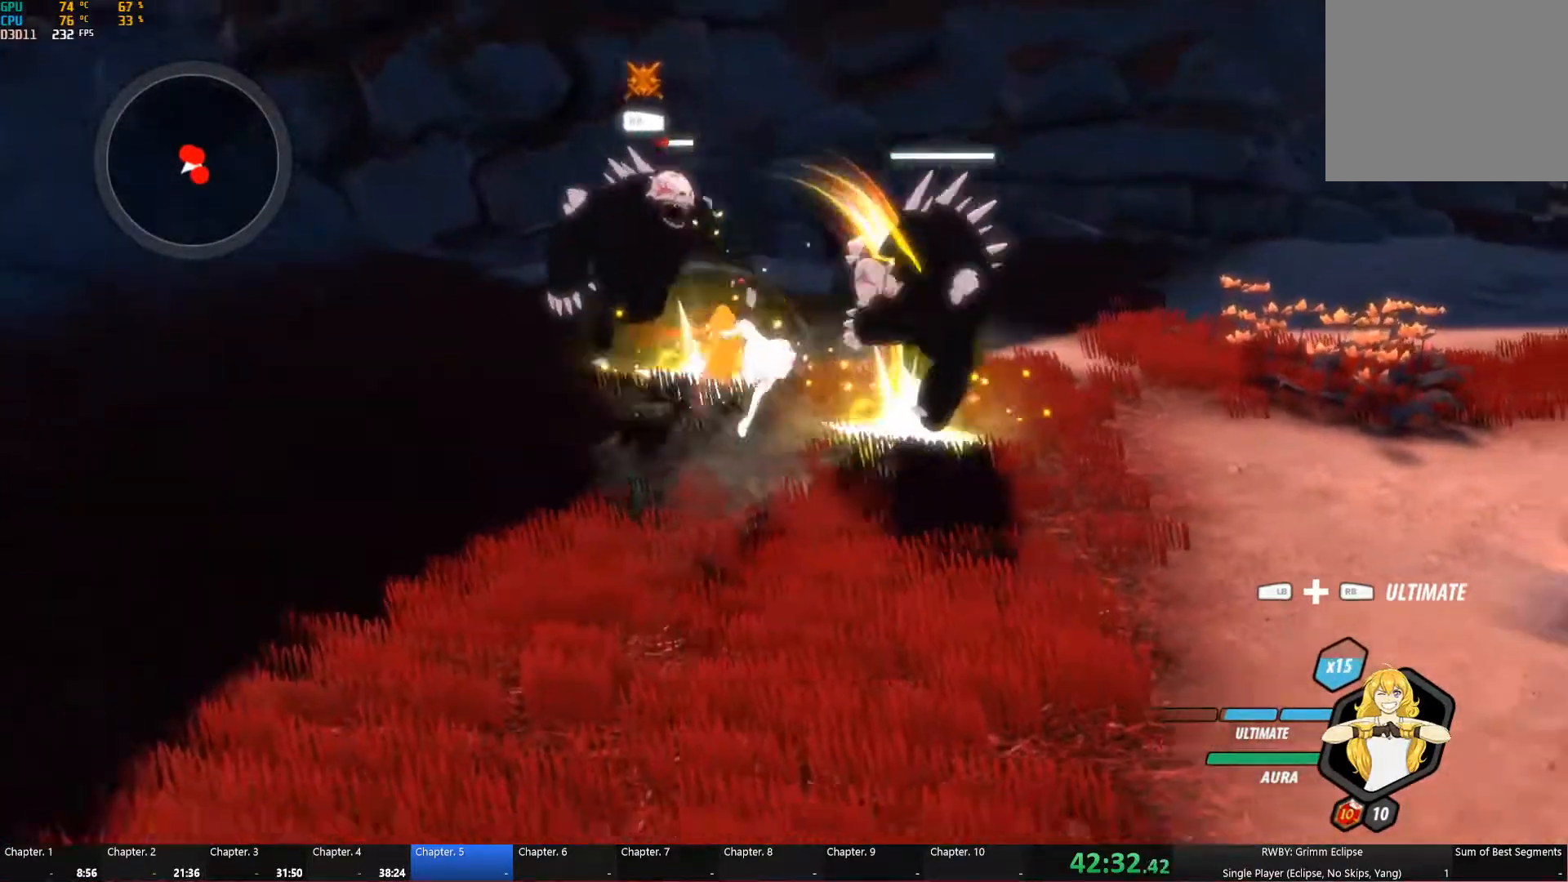
{"buttons": ["B"], "left_stick": "center", "right_stick": "center", "events": [[33, "A", "down"], [33, "Y", "down"], [67, "B", "up"], [100, "A", "up"], [100, "Y", "up"], [150, "B", "down"], [200, "A", "down"], [200, "Y", "down"], [233, "B", "up"], [250, "A", "up"], [250, "Y", "up"], [317, "B", "down"], [367, "A", "down"], [367, "Y", "down"], [400, "B", "up"], [417, "Y", "up"], [450, "A", "up"], [483, "B", "down"]]}
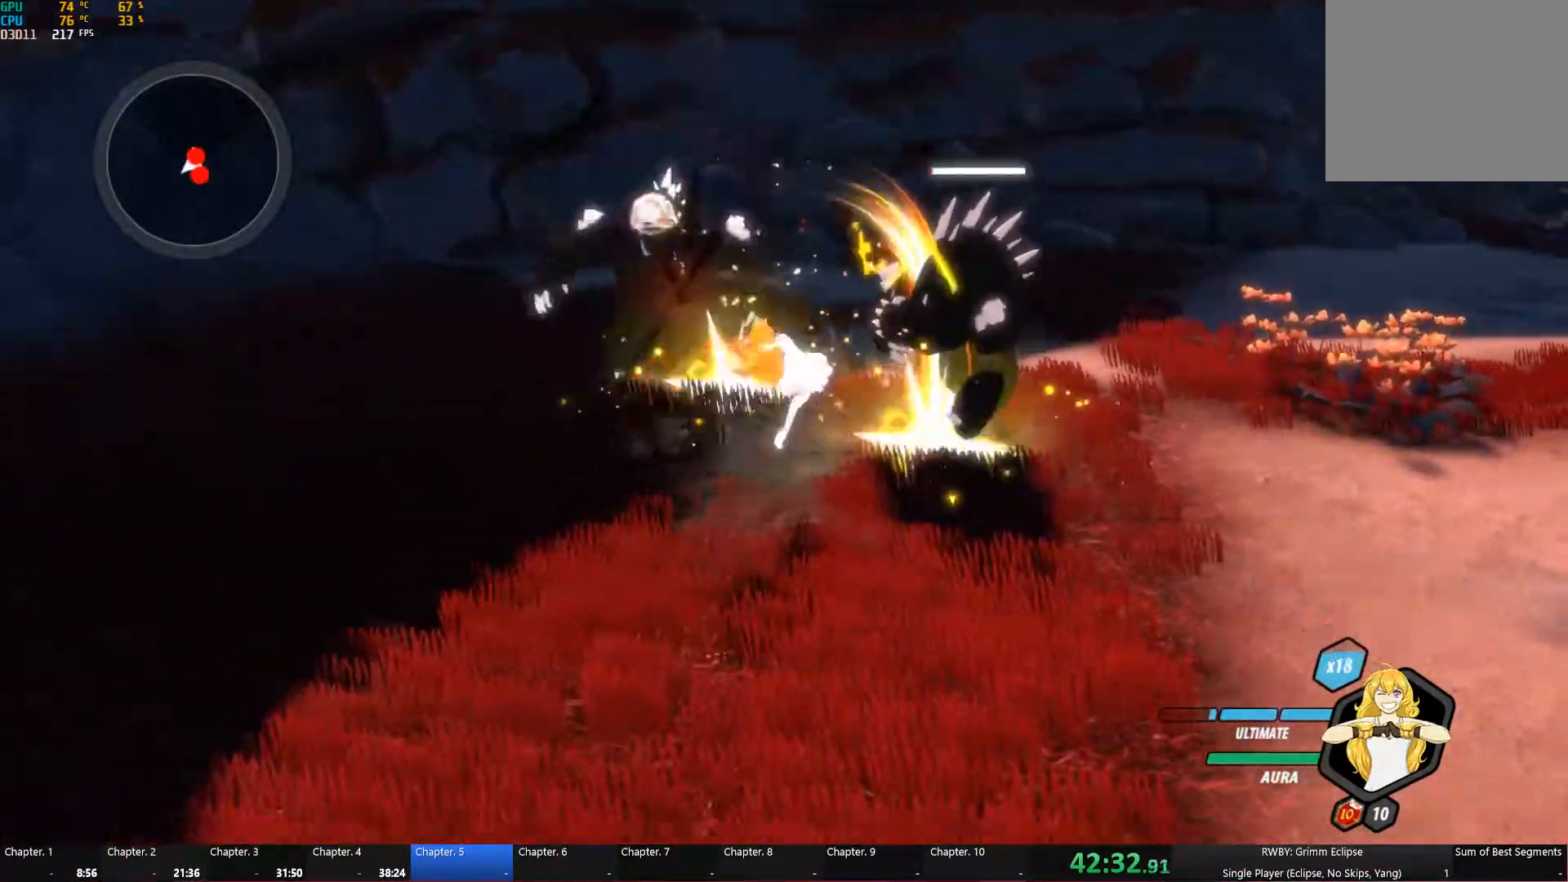
{"buttons": ["B"], "left_stick": "center", "right_stick": "center", "events": [[33, "A", "down"], [50, "Y", "down"], [83, "B", "up"], [117, "A", "up"], [117, "Y", "up"], [150, "B", "down"], [217, "A", "down"], [217, "B", "up"], [217, "Y", "down"], [283, "A", "up"], [283, "Y", "up"], [317, "B", "down"], [400, "A", "down"], [400, "B", "up"], [400, "Y", "down"], [483, "A", "up"], [483, "Y", "up"], [500, "B", "down"]]}
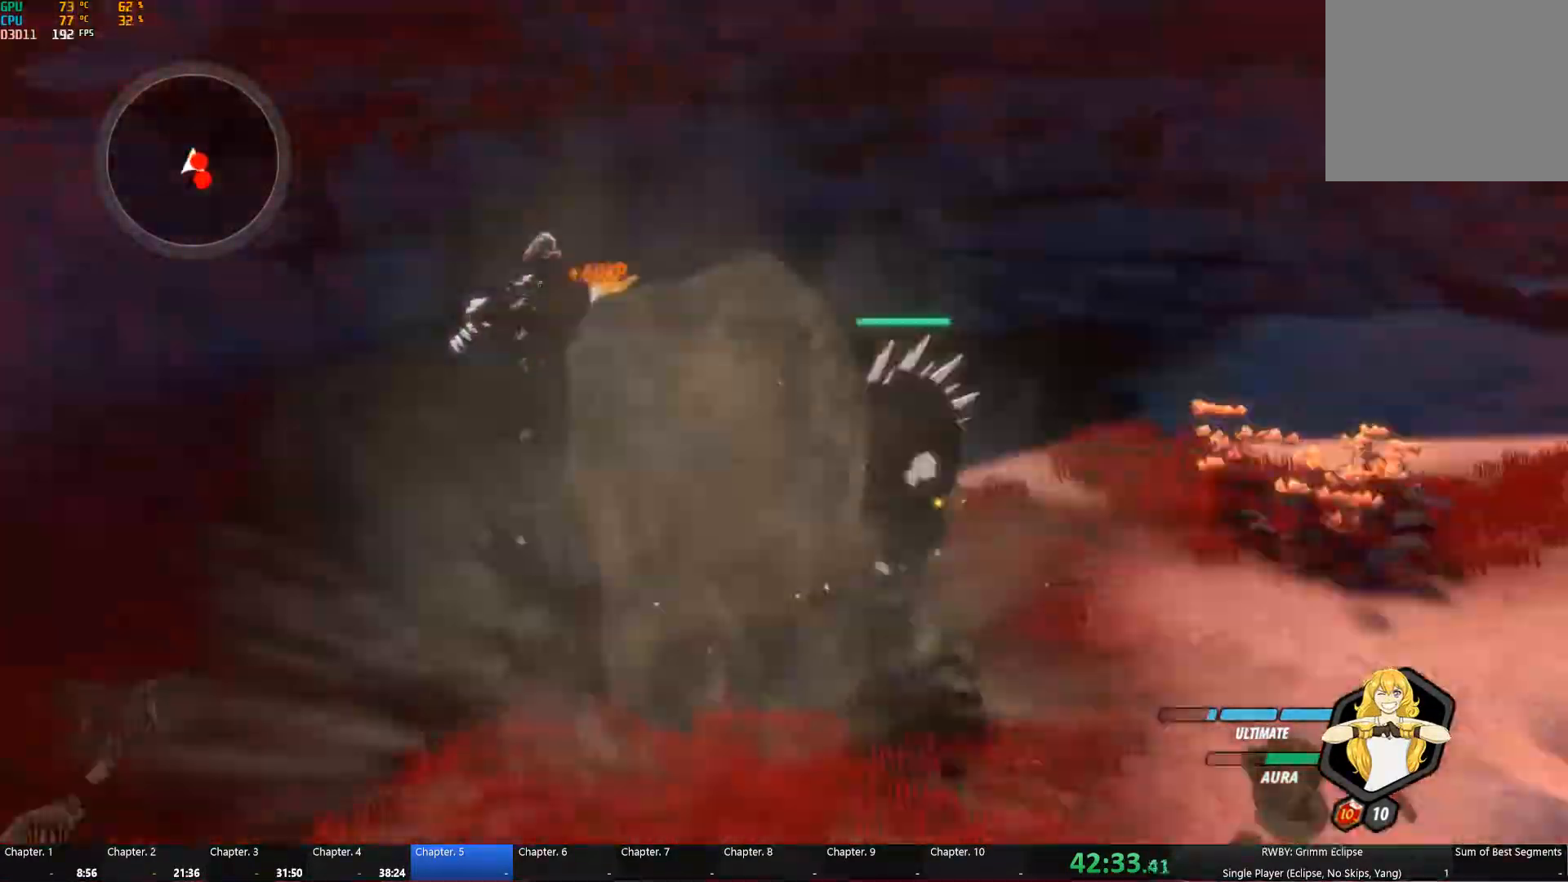
{"buttons": [], "left_stick": "down-right", "right_stick": "center", "events": [[150, "B", "up"], [283, "left_stick", "right"], [467, "left_stick", "down-right"]]}
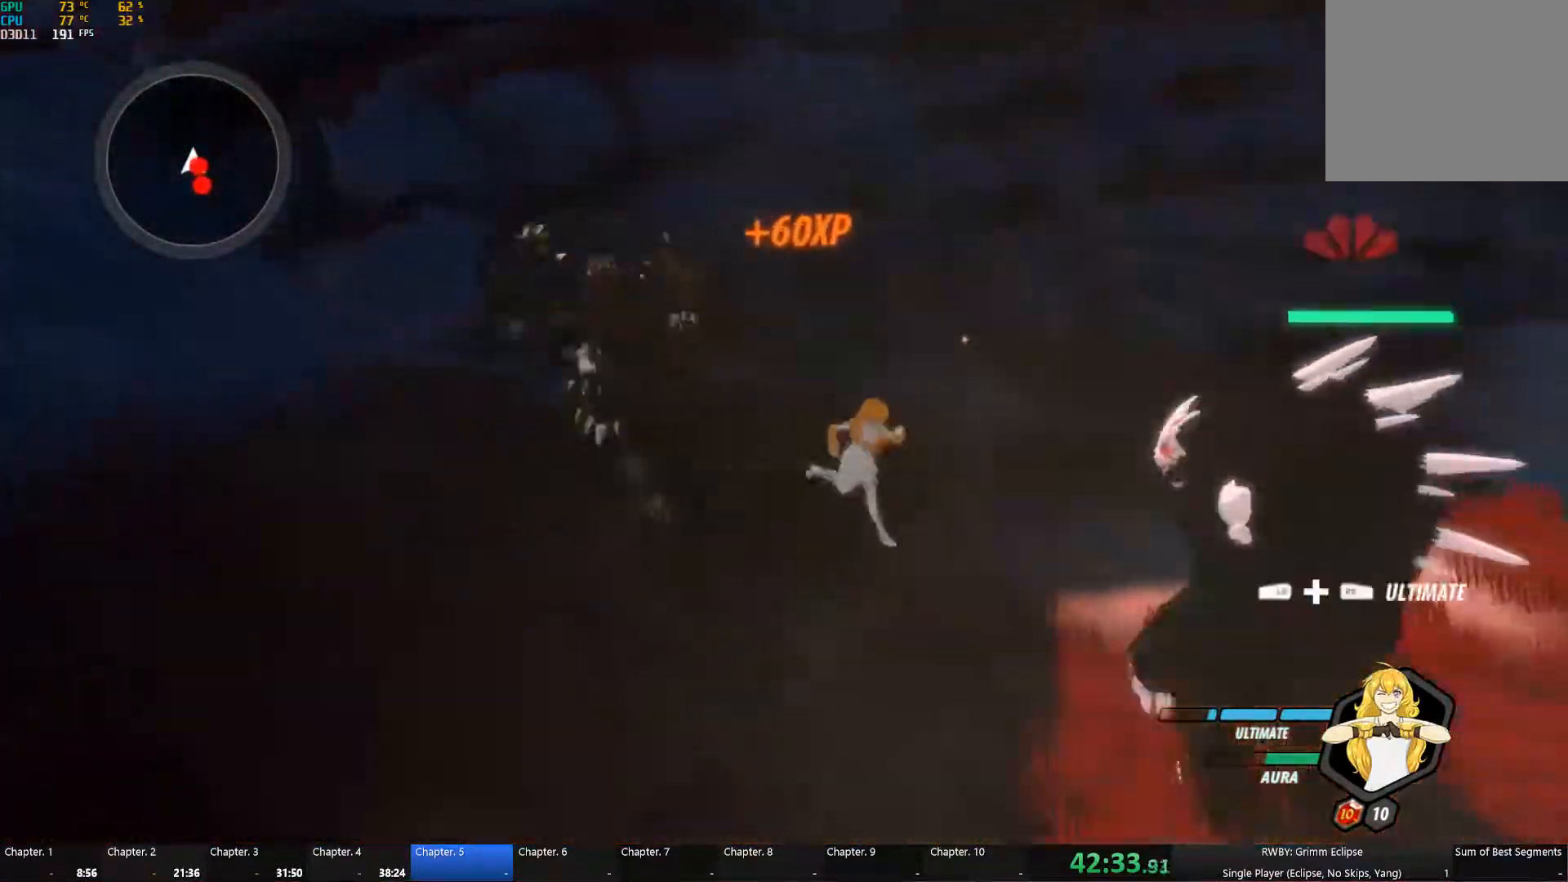
{"buttons": ["L1"], "left_stick": "down", "right_stick": "center", "events": [[17, "A", "down"], [33, "L1", "down"], [67, "left_stick", "down"], [133, "A", "up"], [133, "Y", "down"], [200, "L1", "up"], [233, "B", "down"], [250, "Y", "up"], [350, "B", "up"], [400, "L1", "down"], [417, "A", "down"], [450, "A", "up"]]}
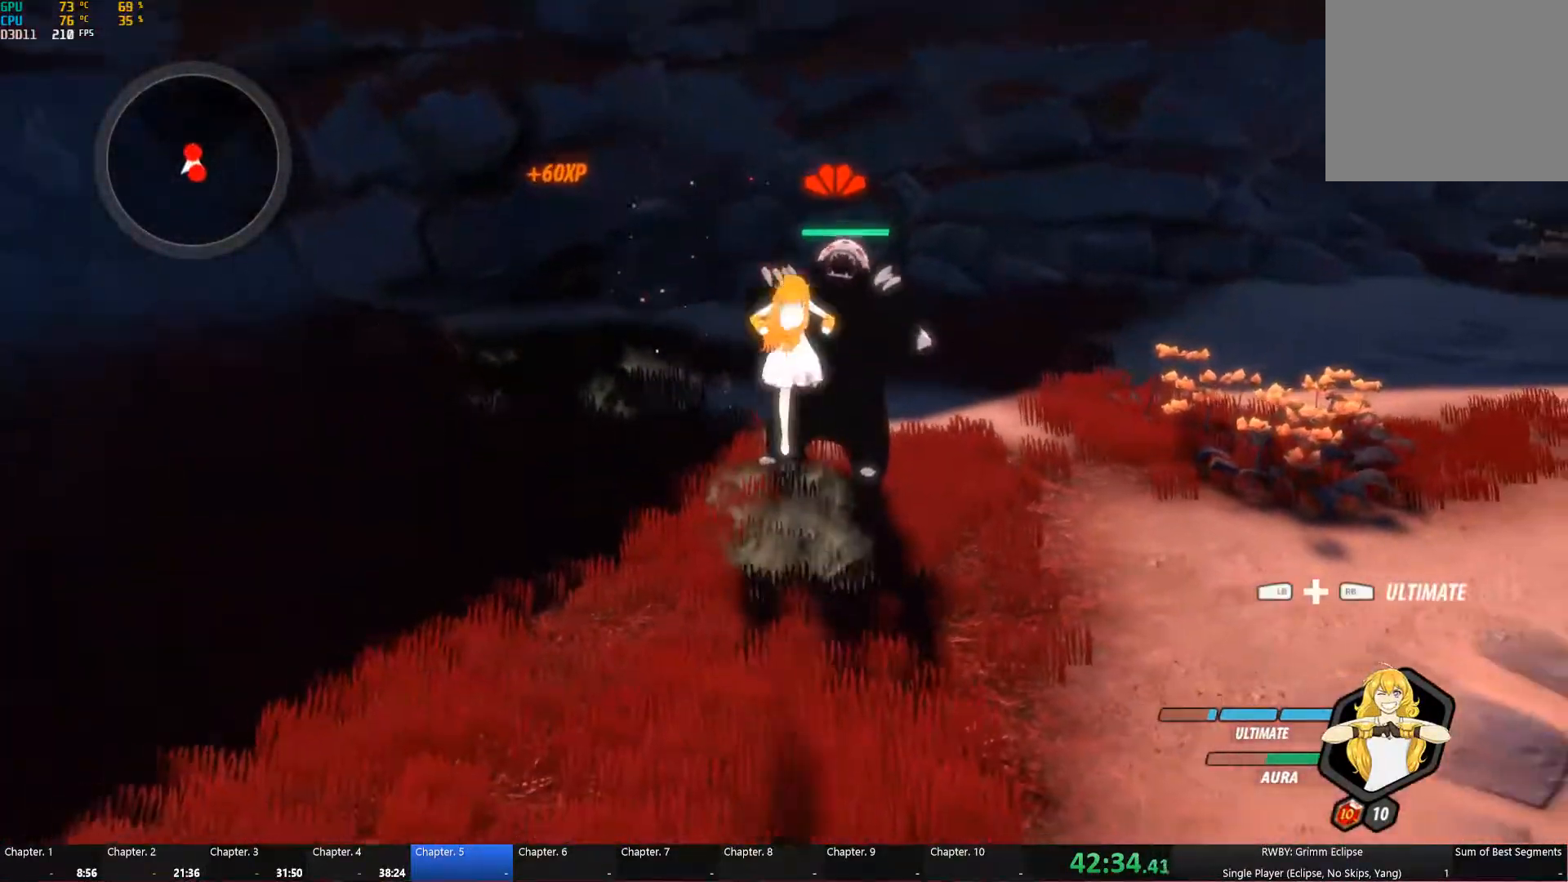
{"buttons": ["L1"], "left_stick": "down-right", "right_stick": "center", "events": [[17, "L1", "up"], [133, "L1", "down"], [217, "L1", "up"], [300, "L1", "down"], [350, "L1", "up"], [450, "L1", "down"], [500, "left_stick", "down-right"]]}
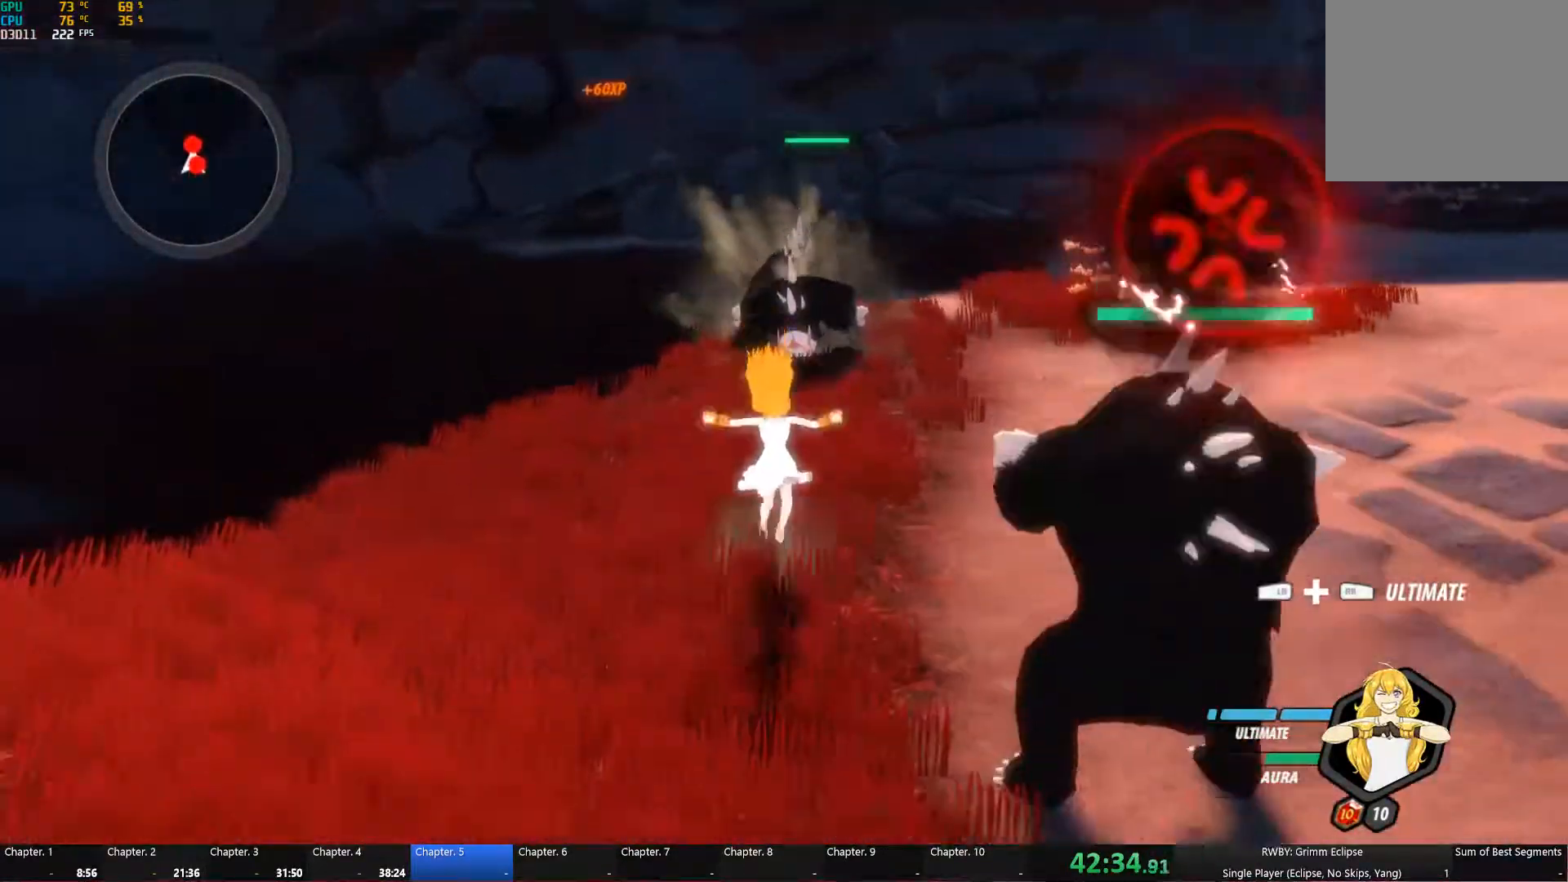
{"buttons": [], "left_stick": "center", "right_stick": "center", "events": [[50, "L1", "up"], [317, "left_stick", "center"]]}
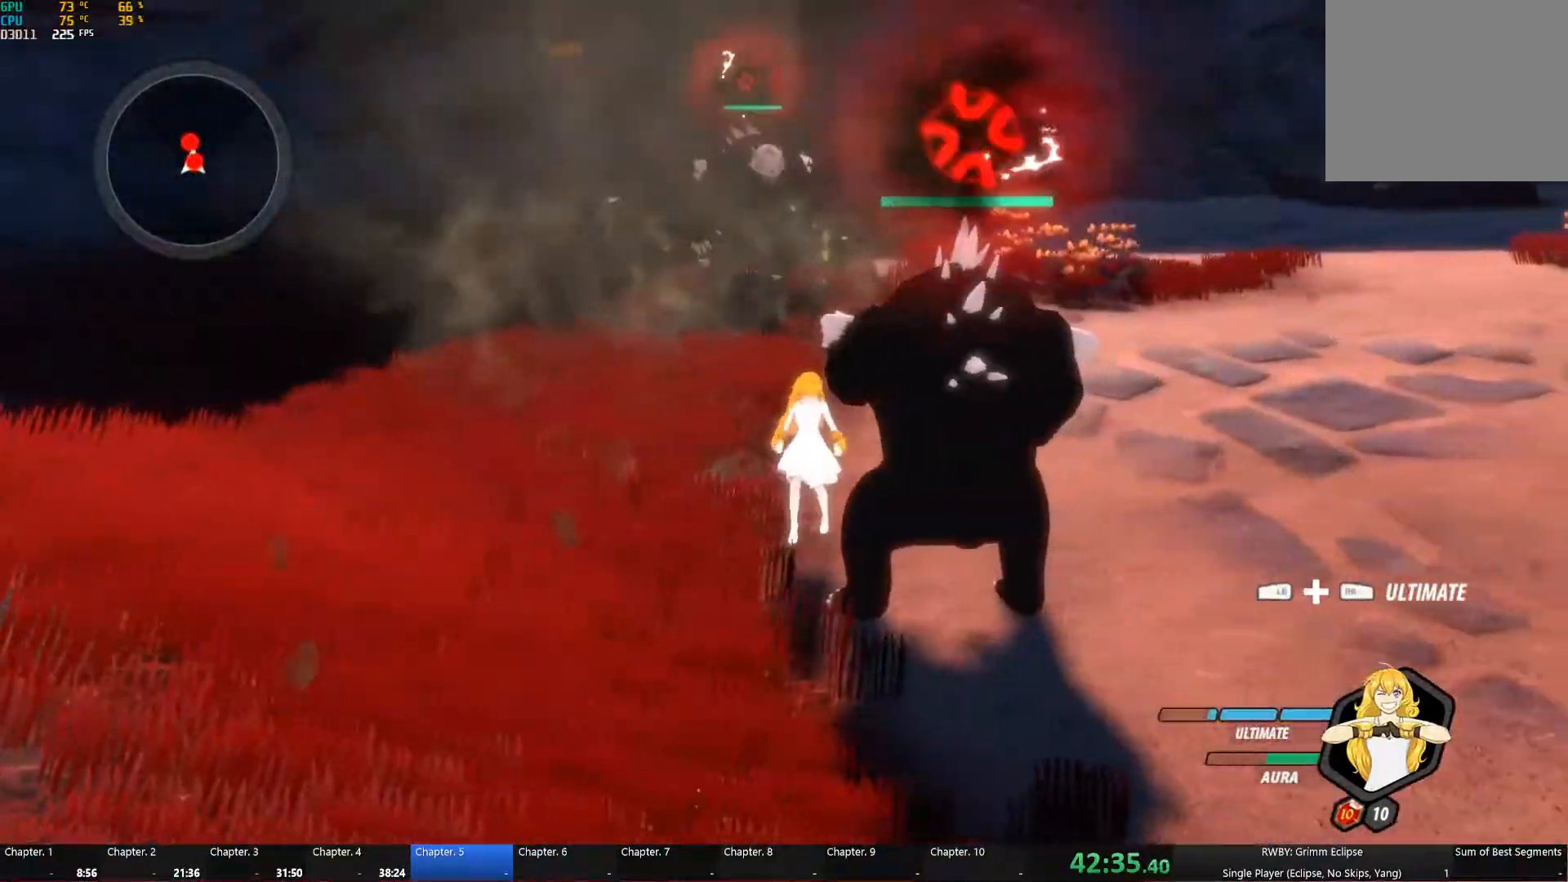
{"buttons": ["B"], "left_stick": "up", "right_stick": "center", "events": [[67, "Y", "down"], [117, "left_stick", "right"], [167, "left_stick", "down-right"], [400, "A", "down"], [400, "R2", "down"], [400, "Y", "up"], [400, "left_stick", "up"], [483, "A", "up"], [483, "B", "down"], [500, "R2", "up"]]}
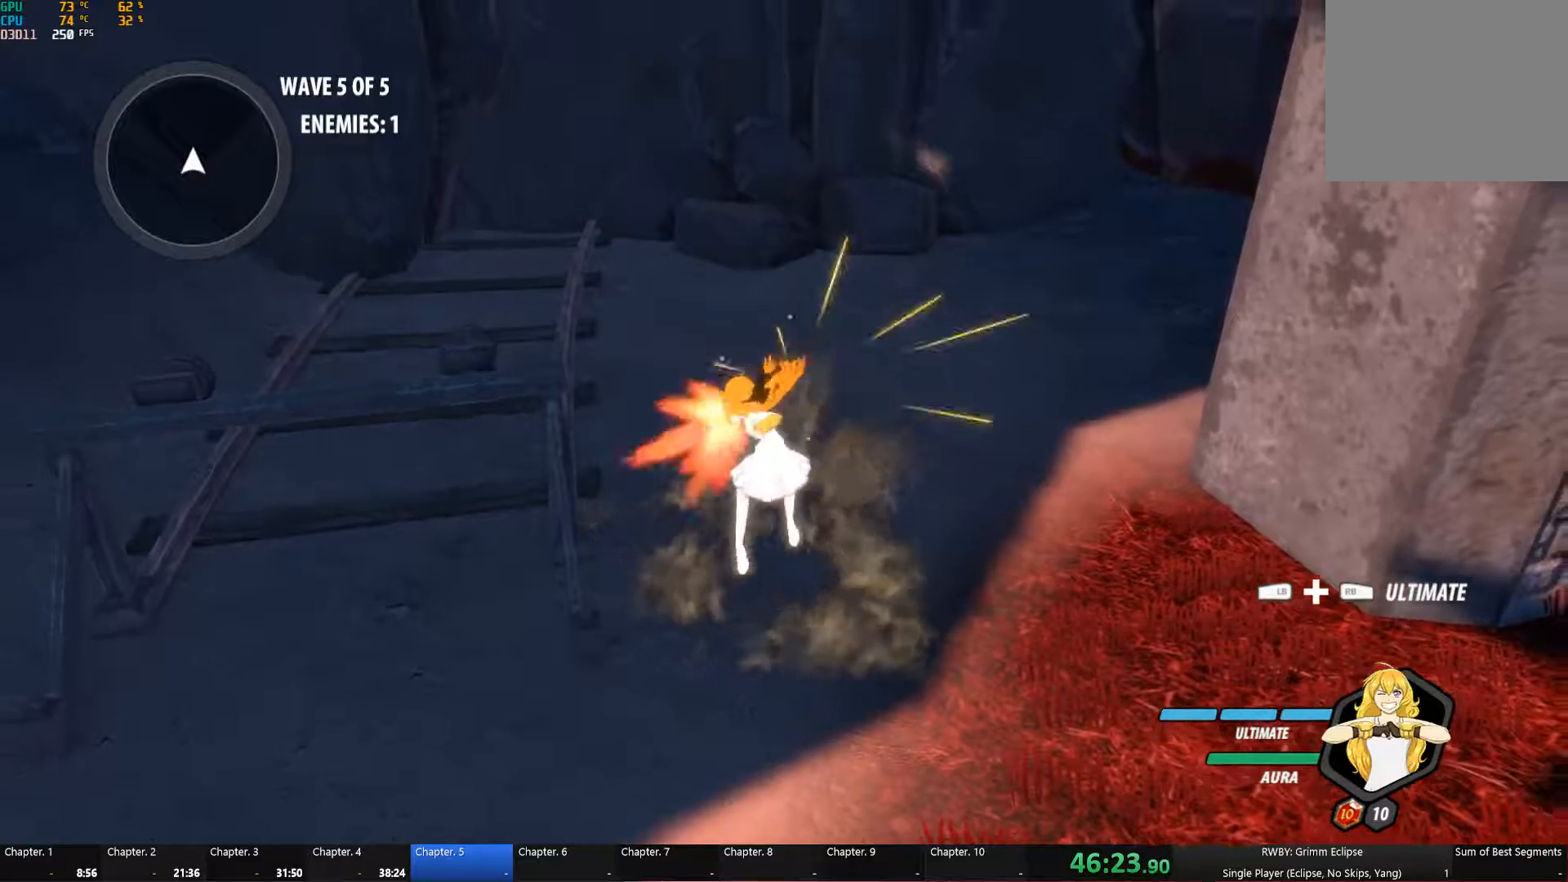
{"buttons": ["A", "R2"], "left_stick": "up", "right_stick": "center", "events": [[67, "B", "up"], [100, "A", "down"], [117, "R2", "down"], [267, "A", "up"], [267, "B", "down"], [300, "R2", "up"], [350, "B", "up"], [400, "A", "down"], [400, "R2", "down"]]}
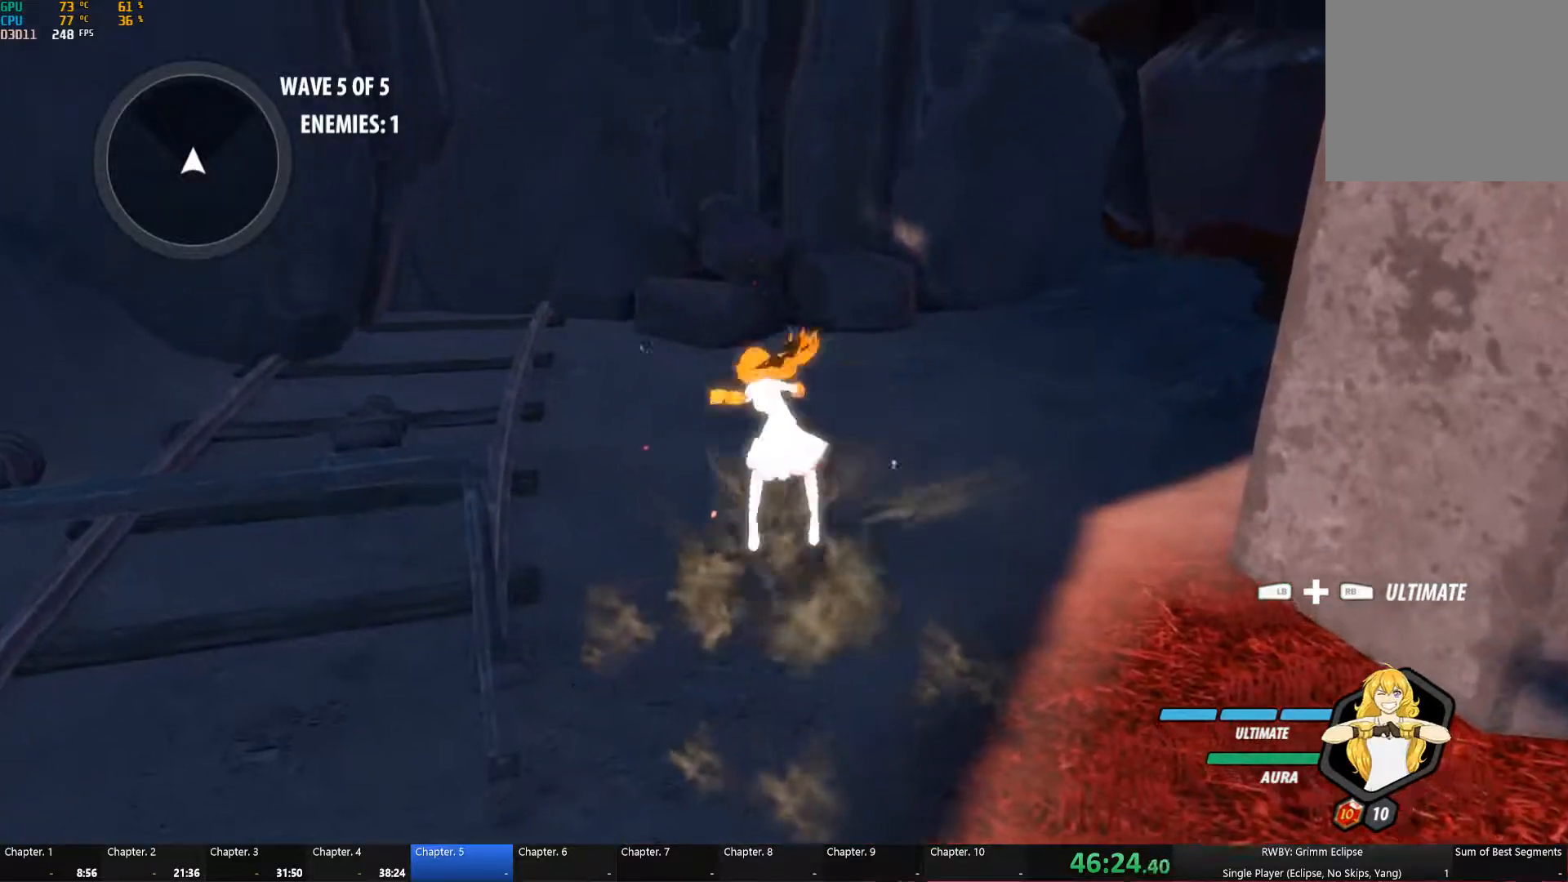
{"buttons": ["A", "R2"], "left_stick": "center", "right_stick": "center", "events": [[33, "B", "down"], [33, "left_stick", "center"], [50, "A", "up"], [67, "R2", "up"], [117, "B", "up"], [167, "A", "down"], [167, "R2", "down"], [317, "A", "up"], [317, "B", "down"], [317, "R2", "up"], [417, "B", "up"], [433, "A", "down"], [467, "R2", "down"]]}
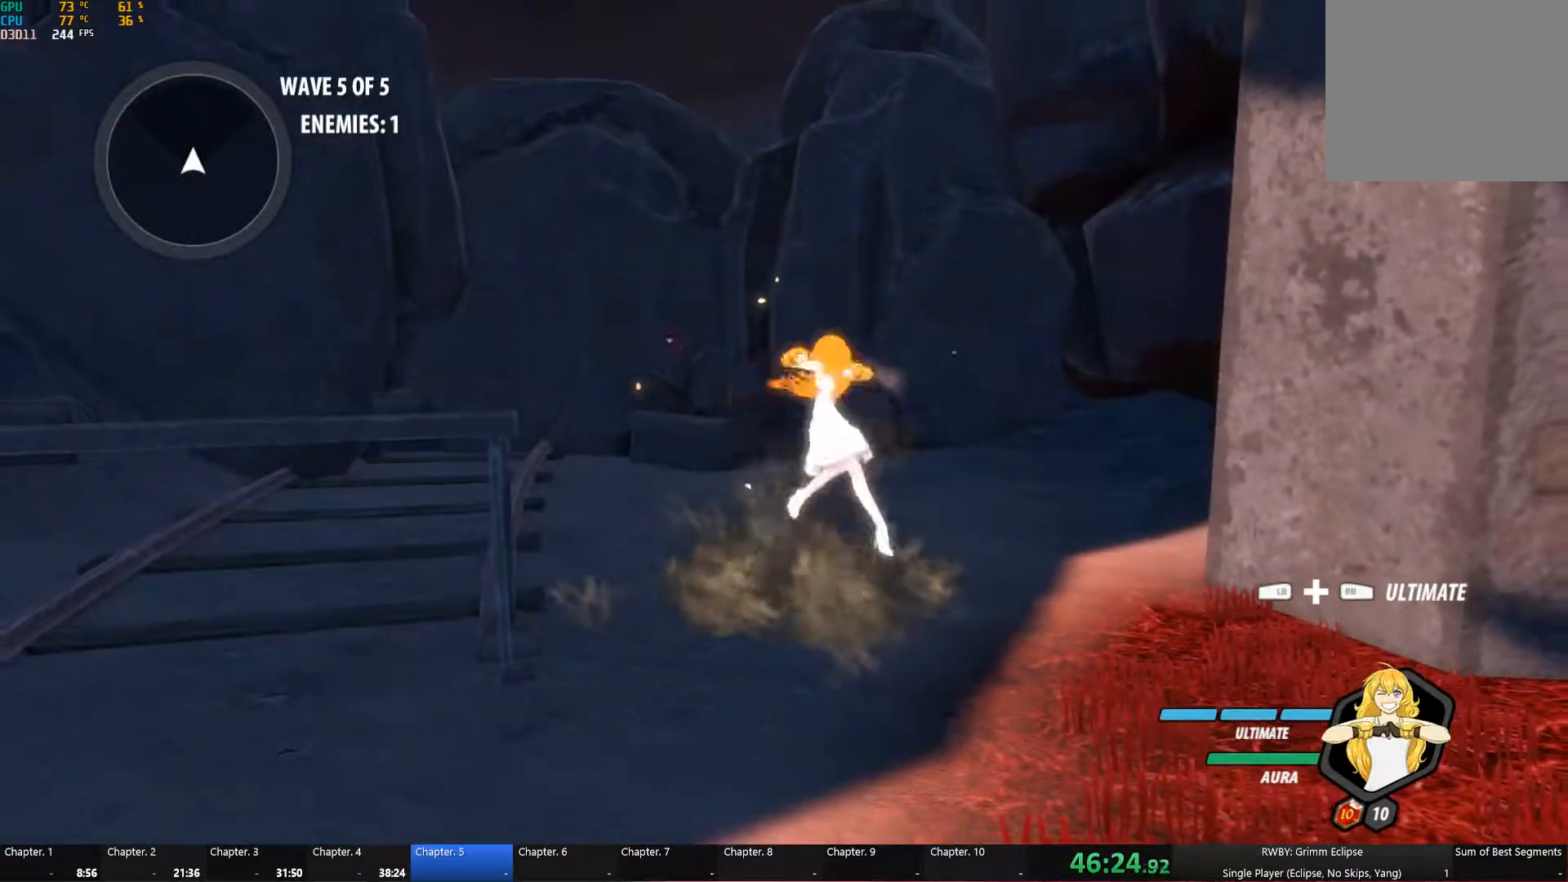
{"buttons": ["A"], "left_stick": "center", "right_stick": "center", "events": [[117, "A", "up"], [117, "B", "down"], [133, "R2", "up"], [183, "B", "up"], [233, "A", "down"], [233, "R2", "down"], [400, "A", "up"], [400, "B", "down"], [400, "R2", "up"], [467, "B", "up"], [500, "A", "down"]]}
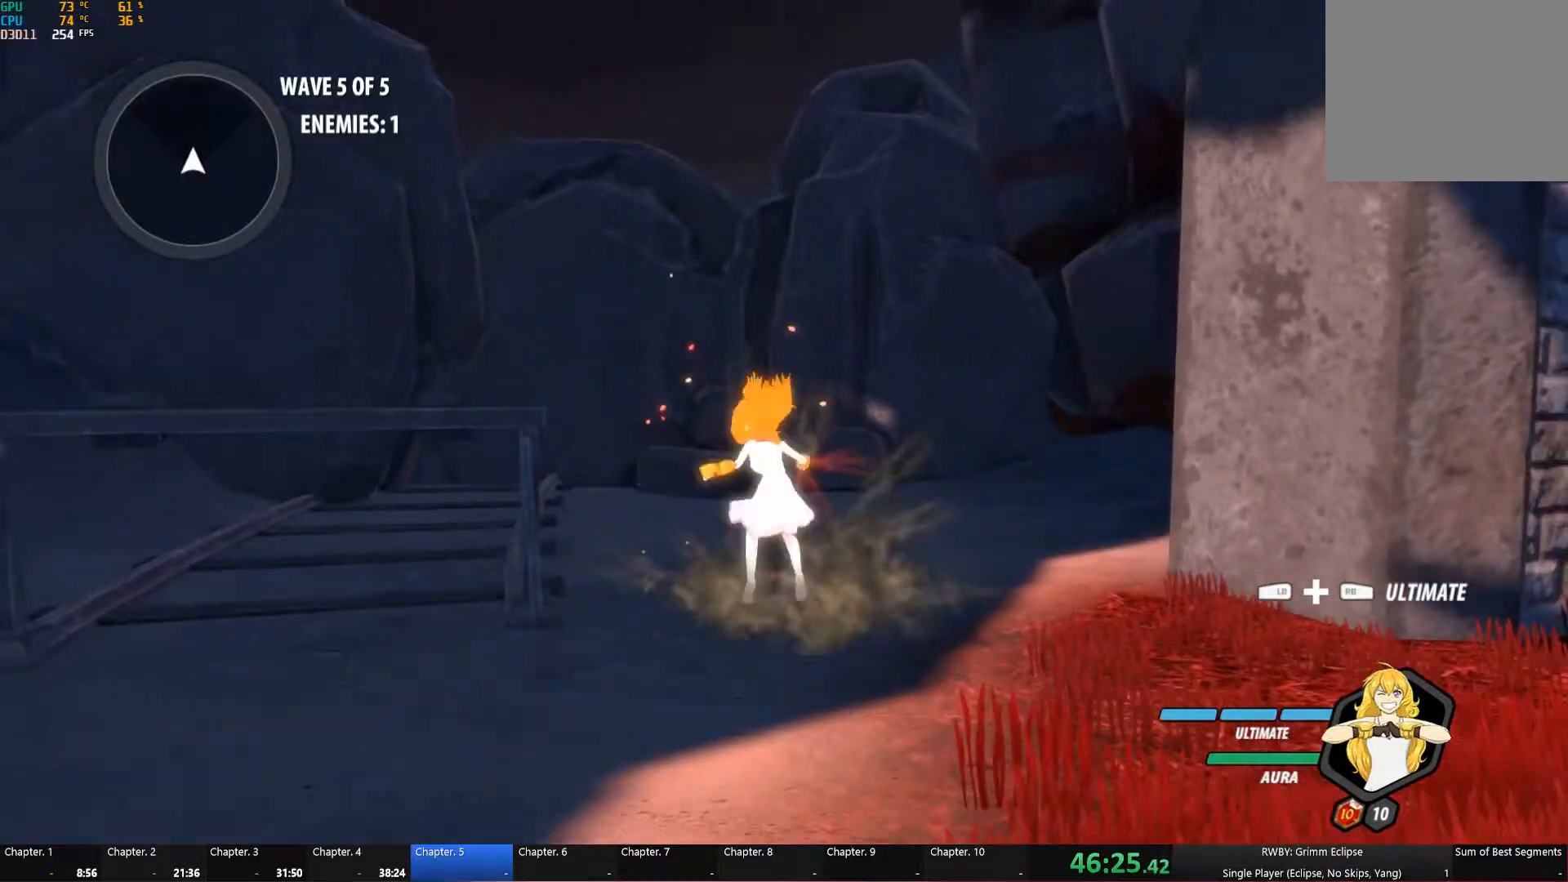
{"buttons": ["A", "R2"], "left_stick": "up", "right_stick": "center", "events": [[17, "R2", "down"], [50, "left_stick", "up"], [150, "A", "up"], [150, "B", "down"], [167, "R2", "up"], [217, "B", "up"], [267, "A", "down"], [267, "R2", "down"], [417, "R2", "up"], [433, "A", "up"], [433, "B", "down"], [483, "B", "up"], [500, "A", "down"], [500, "R2", "down"]]}
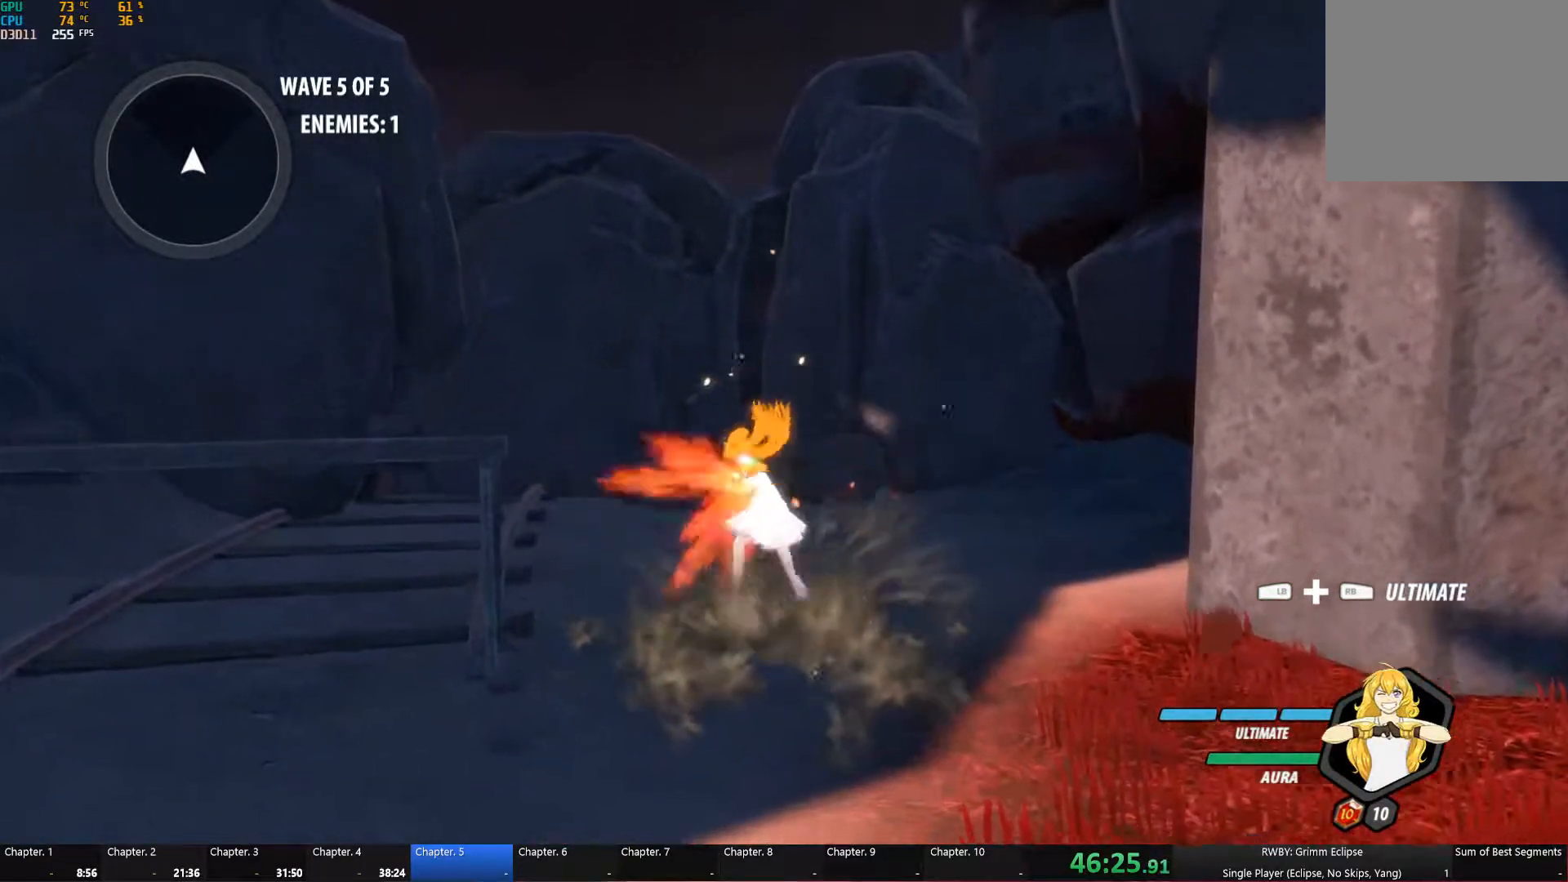
{"buttons": ["A", "R2"], "left_stick": "center", "right_stick": "center", "events": [[83, "left_stick", "center"], [150, "R2", "up"], [167, "A", "up"], [167, "B", "down"], [233, "B", "up"], [267, "A", "down"], [267, "R2", "down"], [417, "A", "up"], [417, "B", "down"], [417, "R2", "up"], [467, "A", "down"], [467, "B", "up"], [500, "R2", "down"]]}
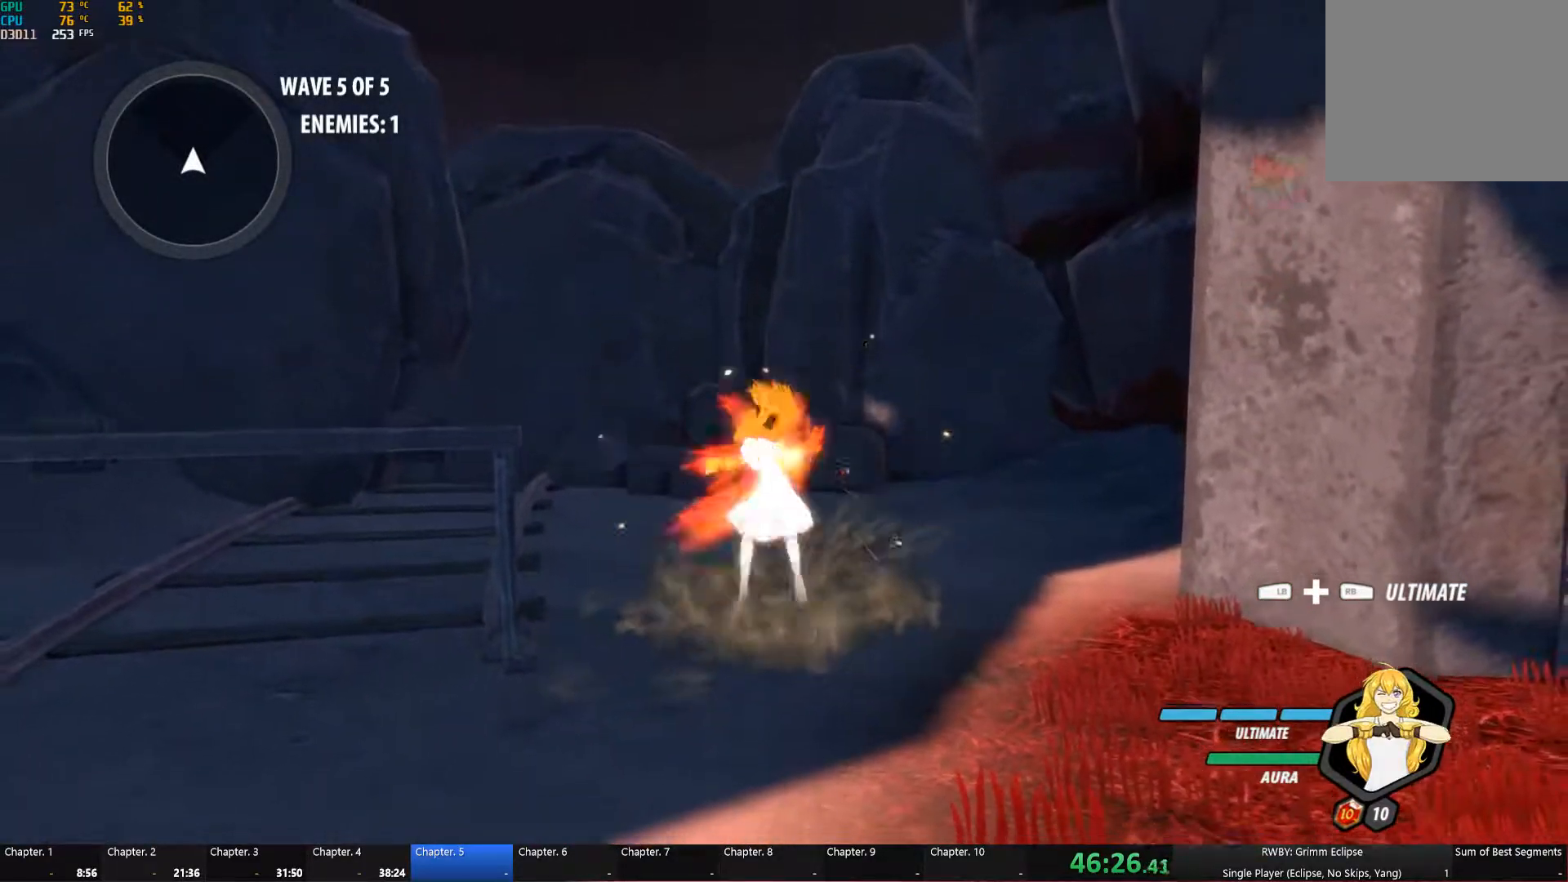
{"buttons": ["A", "R2"], "left_stick": "center", "right_stick": "center", "events": [[133, "A", "up"], [133, "B", "down"], [133, "R2", "up"], [200, "B", "up"], [233, "A", "down"], [233, "R2", "down"], [367, "A", "up"], [367, "B", "down"], [367, "R2", "up"], [433, "B", "up"], [450, "A", "down"], [467, "R2", "down"]]}
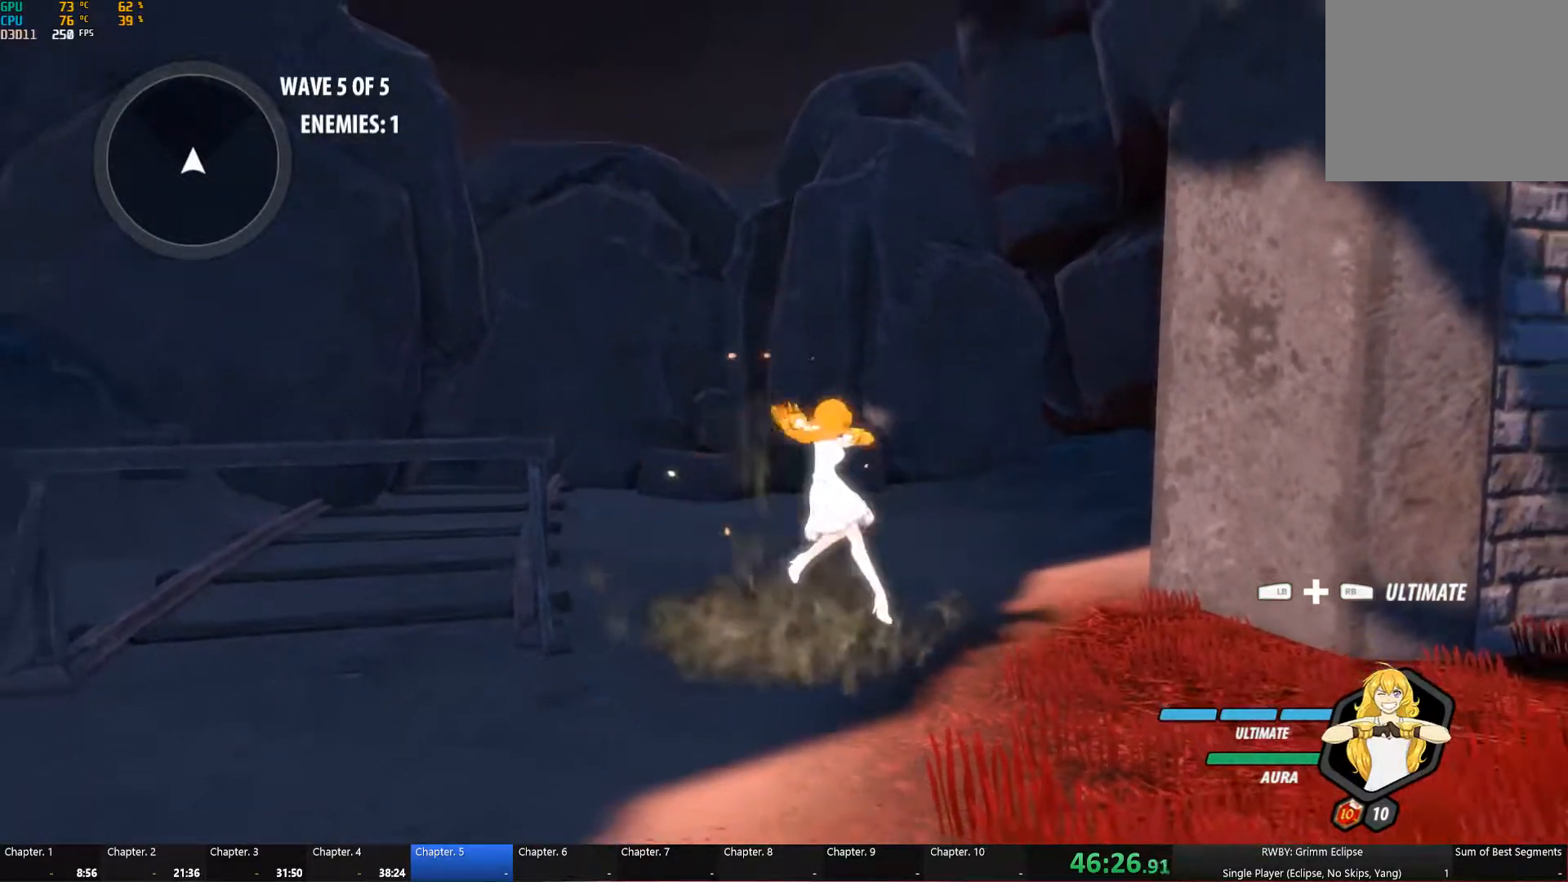
{"buttons": ["A", "R2"], "left_stick": "center", "right_stick": "center", "events": [[100, "A", "up"], [100, "B", "down"], [100, "R2", "up"], [150, "B", "up"], [183, "A", "down"], [183, "R2", "down"], [317, "A", "up"], [317, "B", "down"], [317, "R2", "up"], [367, "B", "up"], [400, "A", "down"], [417, "R2", "down"]]}
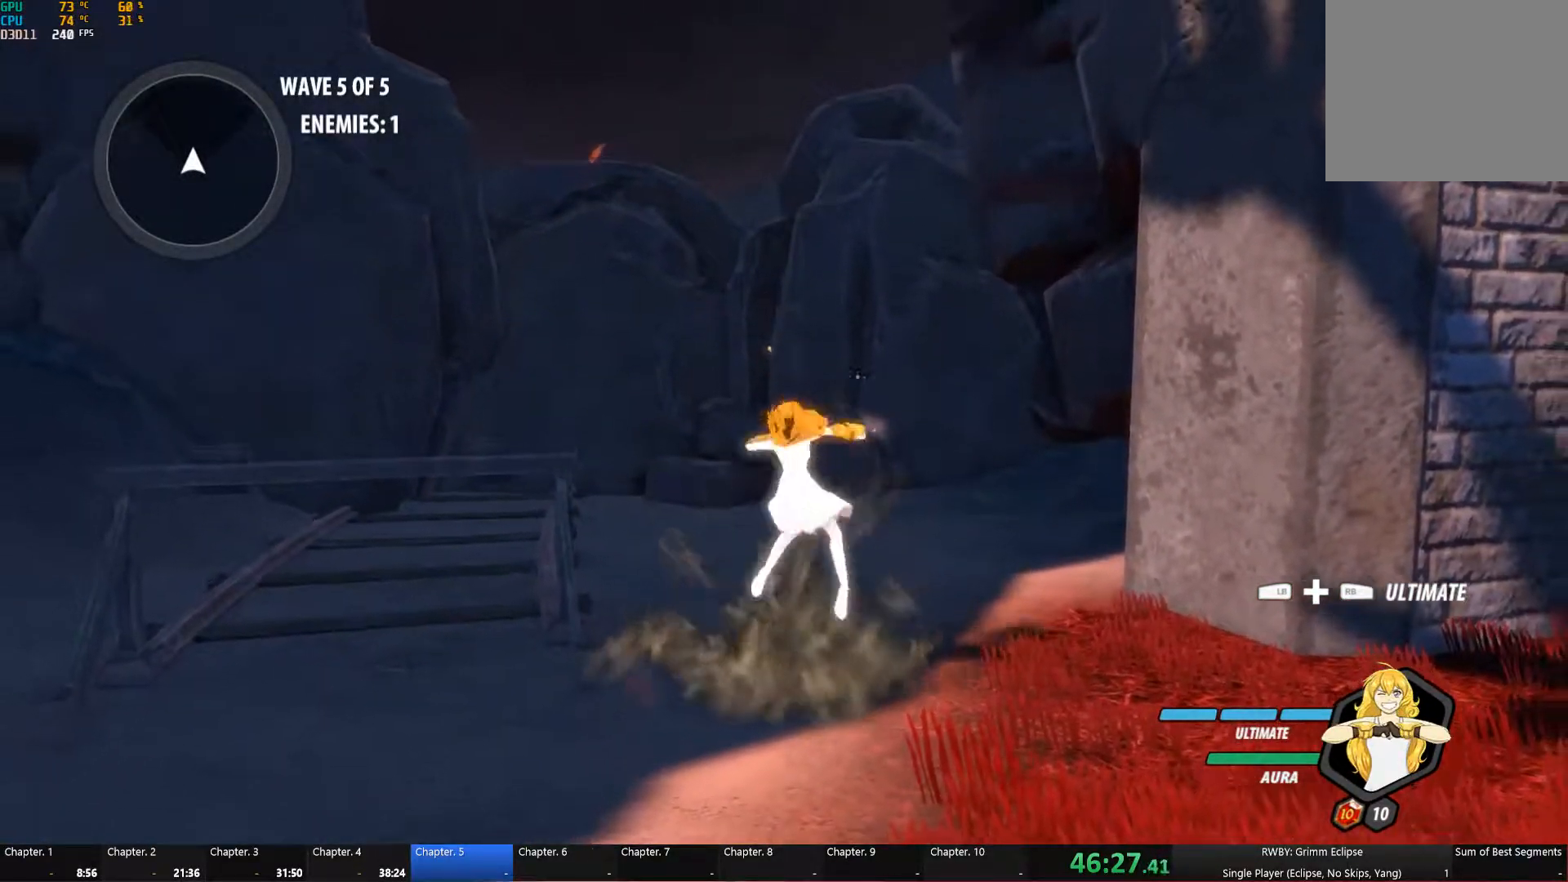
{"buttons": ["B"], "left_stick": "up", "right_stick": "center", "events": [[33, "A", "up"], [33, "B", "down"], [33, "R2", "up"], [83, "B", "up"], [117, "A", "down"], [133, "R2", "down"], [167, "left_stick", "up-right"], [217, "left_stick", "up"], [233, "R2", "up"], [250, "A", "up"], [250, "B", "down"], [300, "B", "up"], [333, "A", "down"], [333, "R2", "down"], [467, "A", "up"], [467, "B", "down"], [467, "R2", "up"]]}
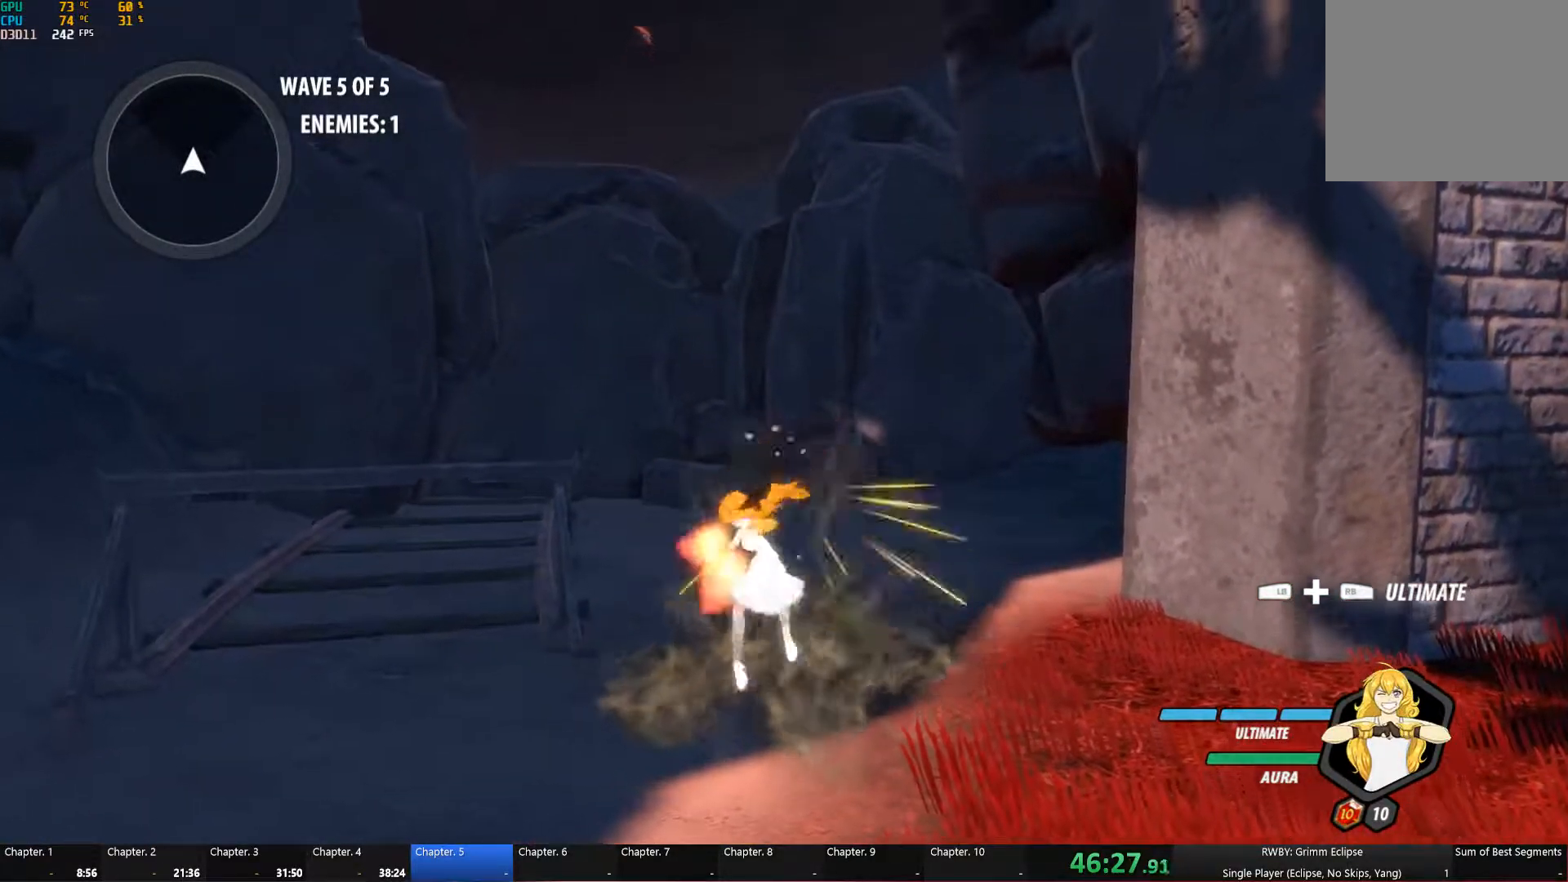
{"buttons": [], "left_stick": "center", "right_stick": "center", "events": [[33, "B", "up"], [67, "A", "down"], [67, "R2", "down"], [200, "A", "up"], [200, "B", "down"], [200, "R2", "up"], [267, "B", "up"], [300, "A", "down"], [300, "R2", "down"], [317, "left_stick", "center"], [433, "A", "up"], [433, "B", "down"], [433, "R2", "up"], [500, "B", "up"]]}
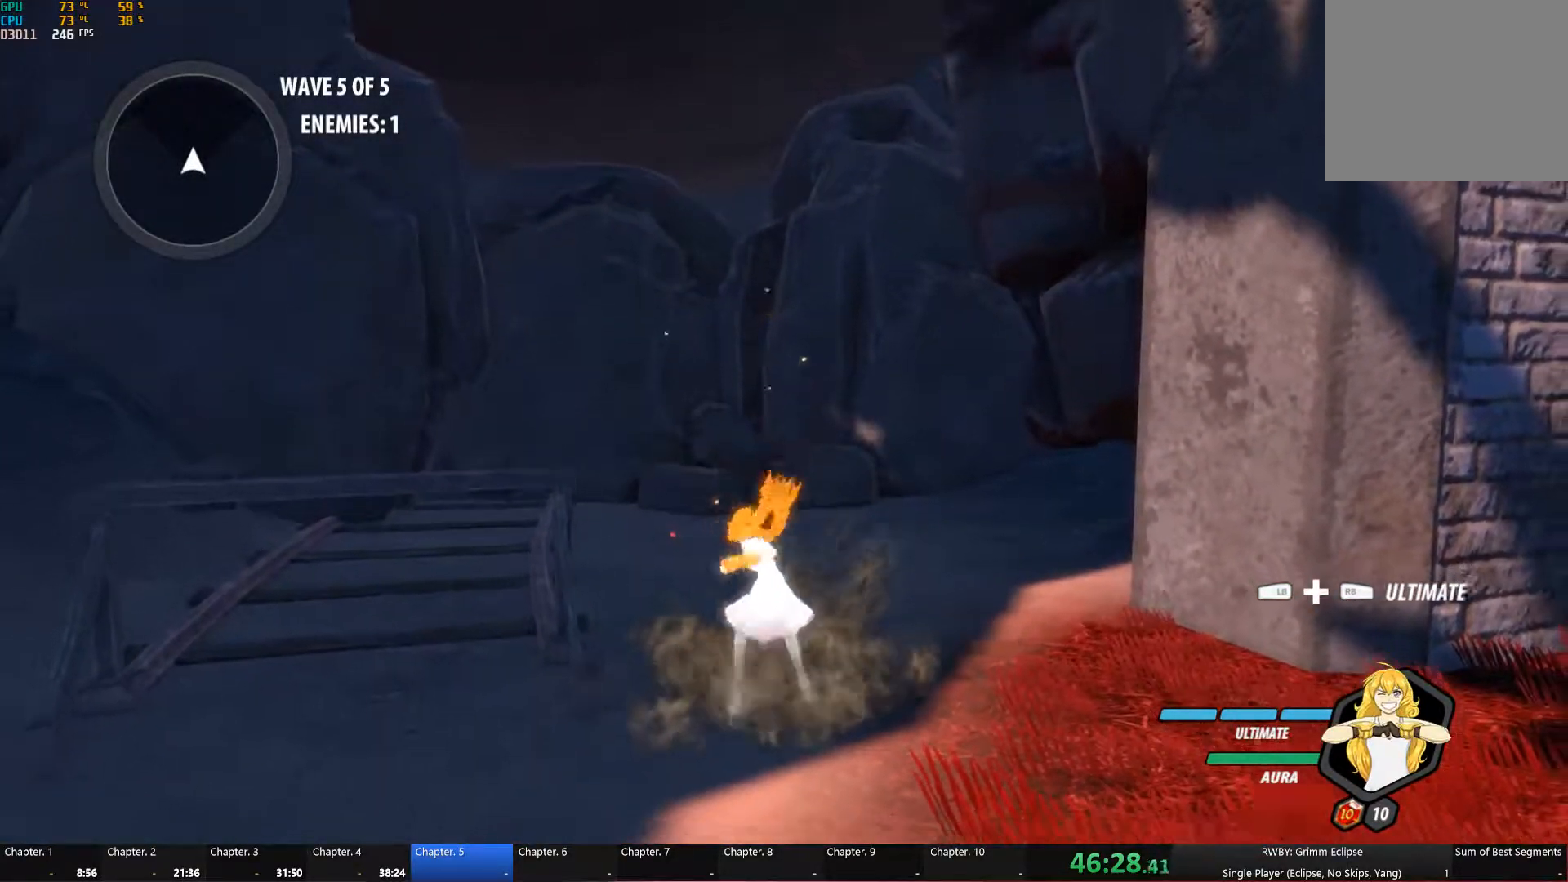
{"buttons": [], "left_stick": "center", "right_stick": "center", "events": [[17, "A", "down"], [33, "R2", "down"], [50, "left_stick", "up"], [150, "A", "up"], [150, "B", "down"], [167, "R2", "up"], [217, "B", "up"], [250, "A", "down"], [250, "R2", "down"], [400, "A", "up"], [400, "B", "down"], [400, "R2", "up"], [467, "B", "up"], [467, "left_stick", "center"]]}
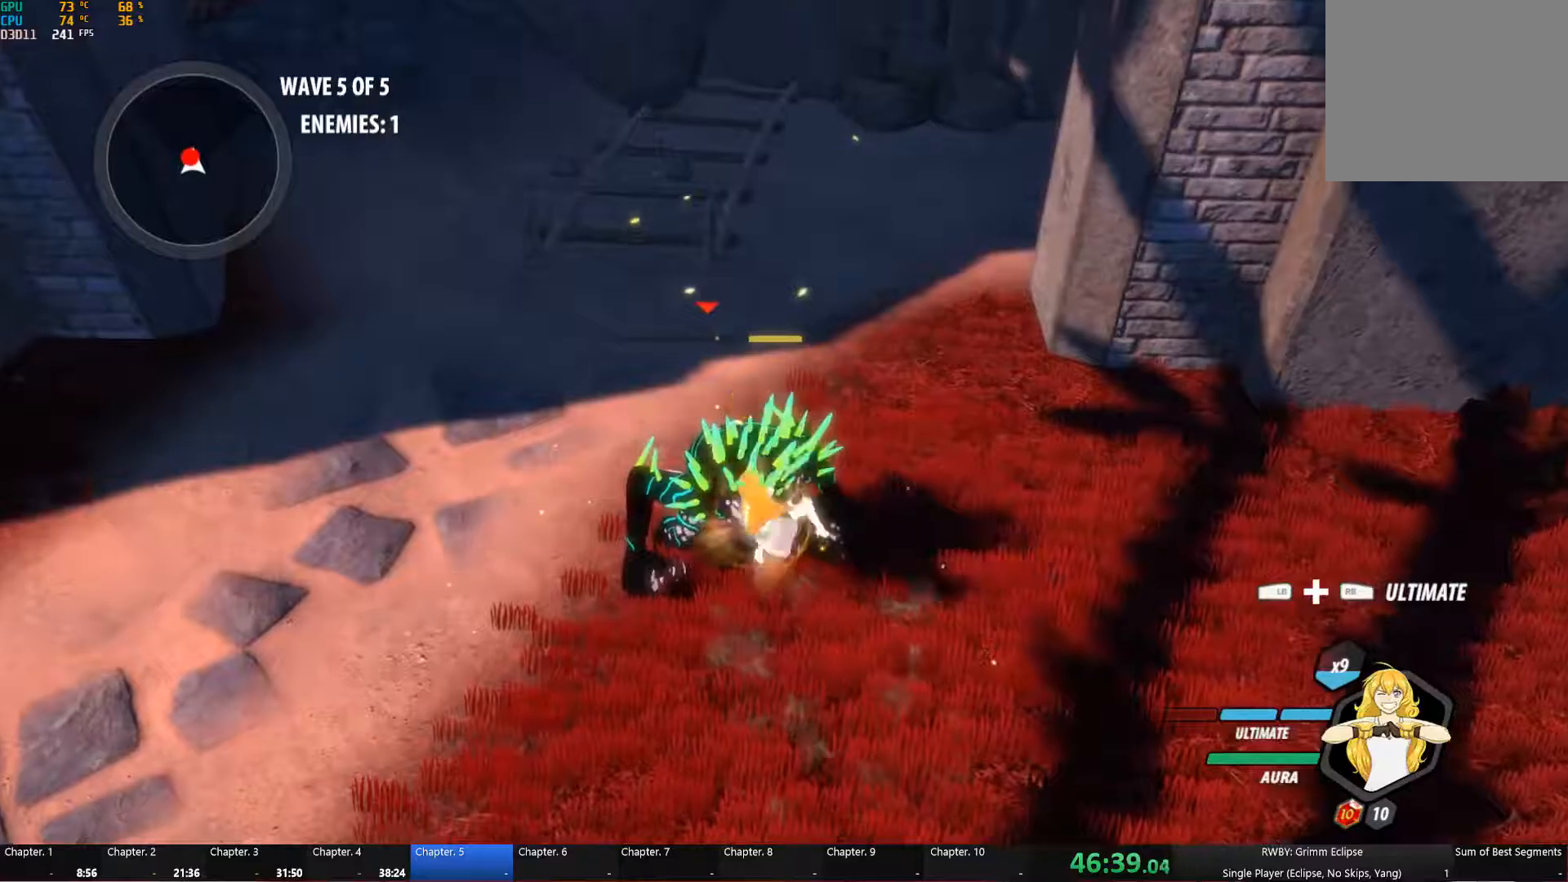
{"buttons": [], "left_stick": "center", "right_stick": "center", "events": []}
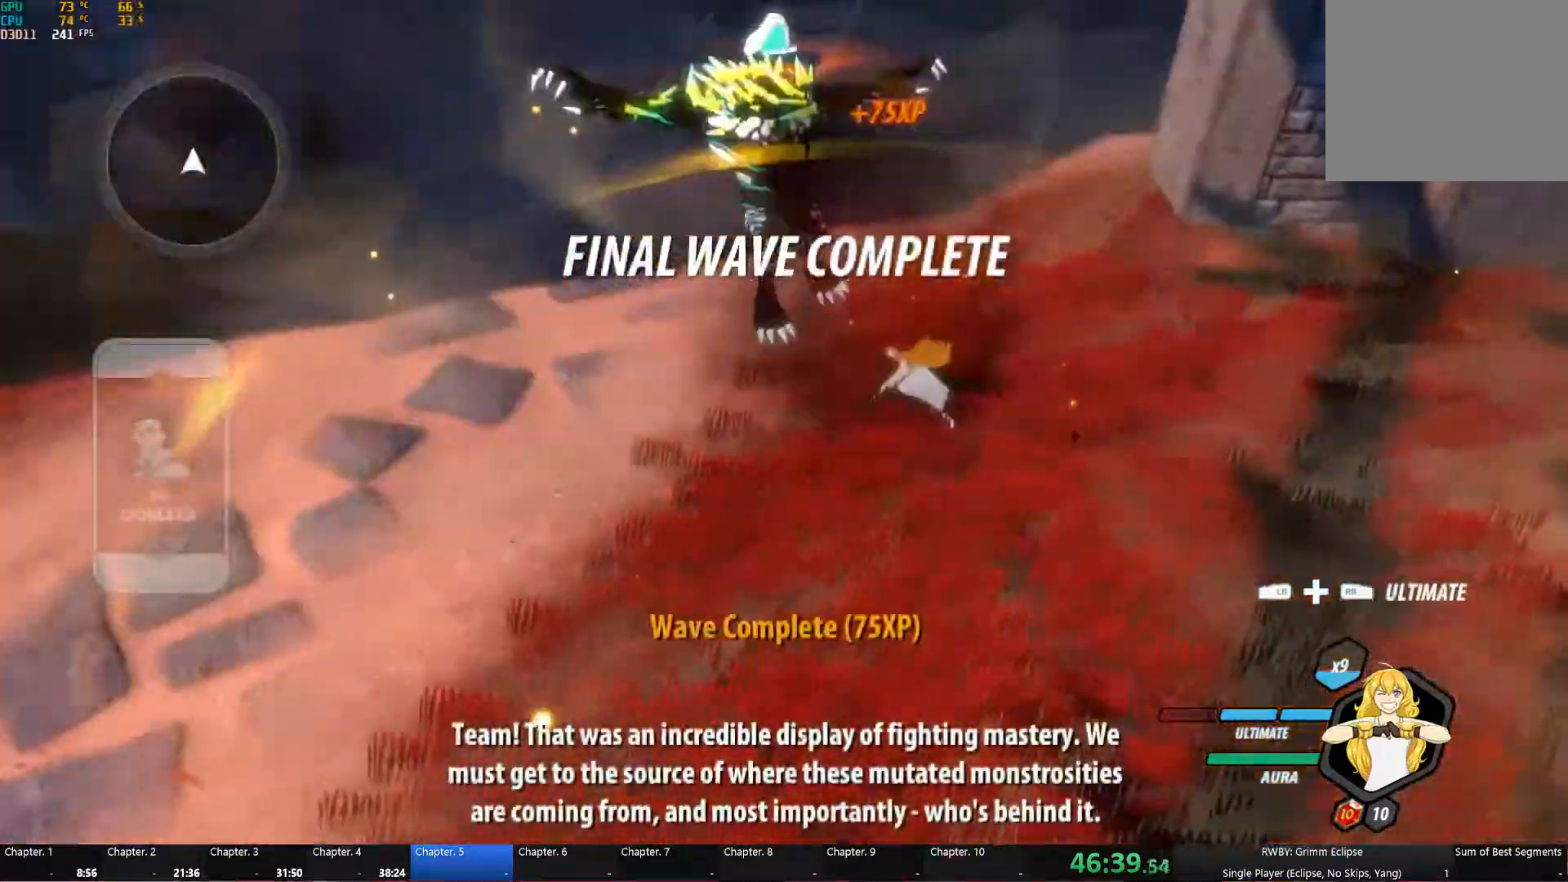
{"buttons": [], "left_stick": "center", "right_stick": "center", "events": []}